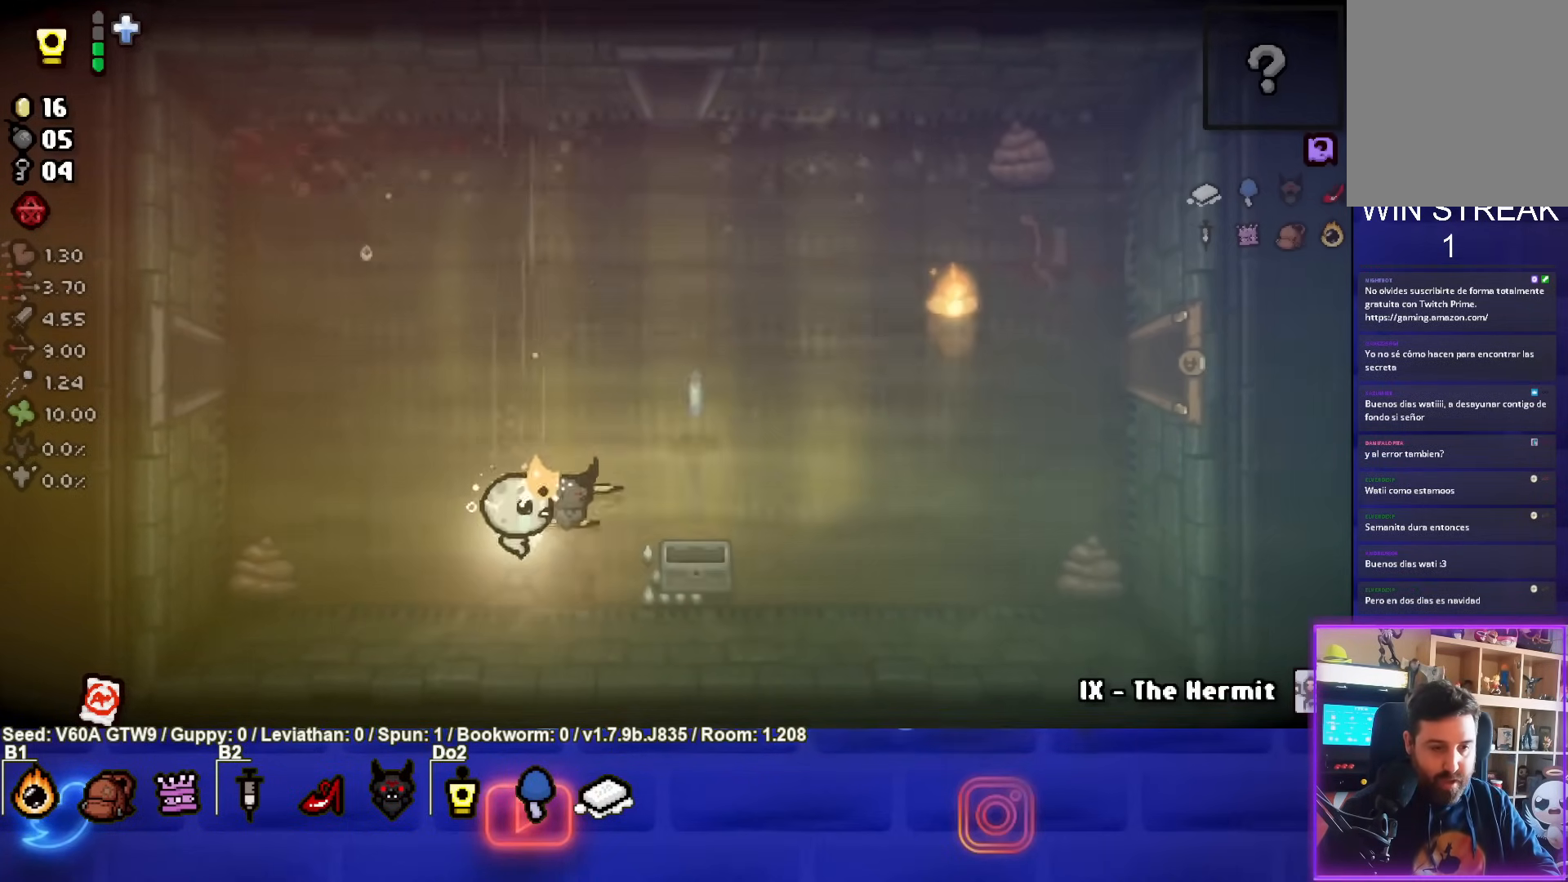
Gameplay with a controller (PlayStation layout); each line is a JSON object with the inputs held at the frame after it. "events" lists button and stick changes between this image and that frame as [ms after this image, input, new state], when the widget could be followed in between. Not read: L3 R3 right_stick.
{"buttons": [], "left_stick": "up-right", "events": [[50, "left_stick", "up"], [283, "left_stick", "up-right"]]}
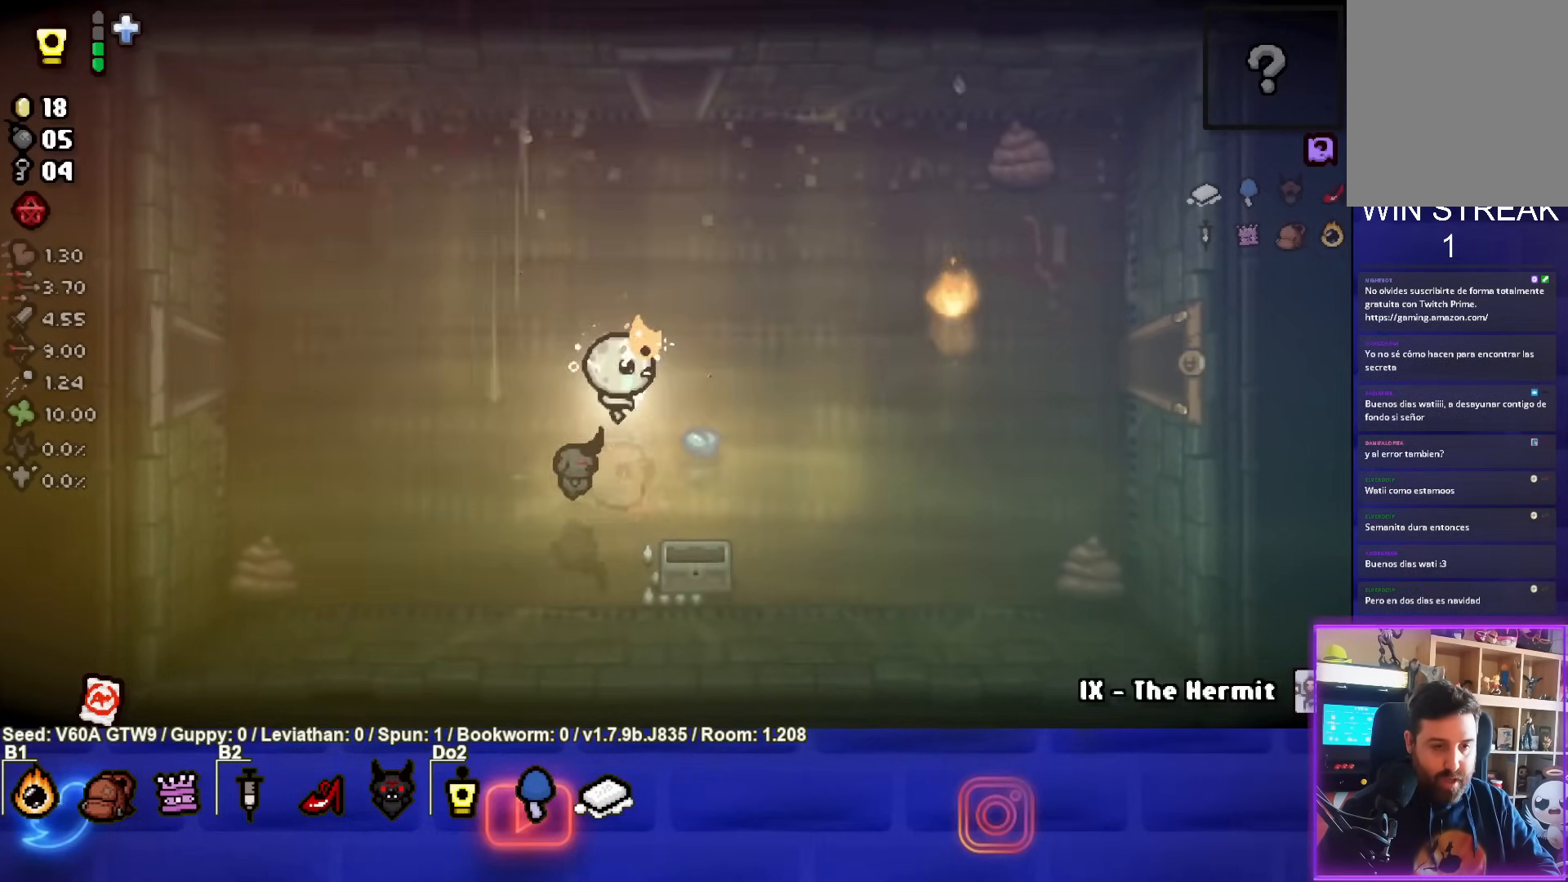
{"buttons": [], "left_stick": "right", "events": [[67, "left_stick", "down-right"], [250, "left_stick", "right"]]}
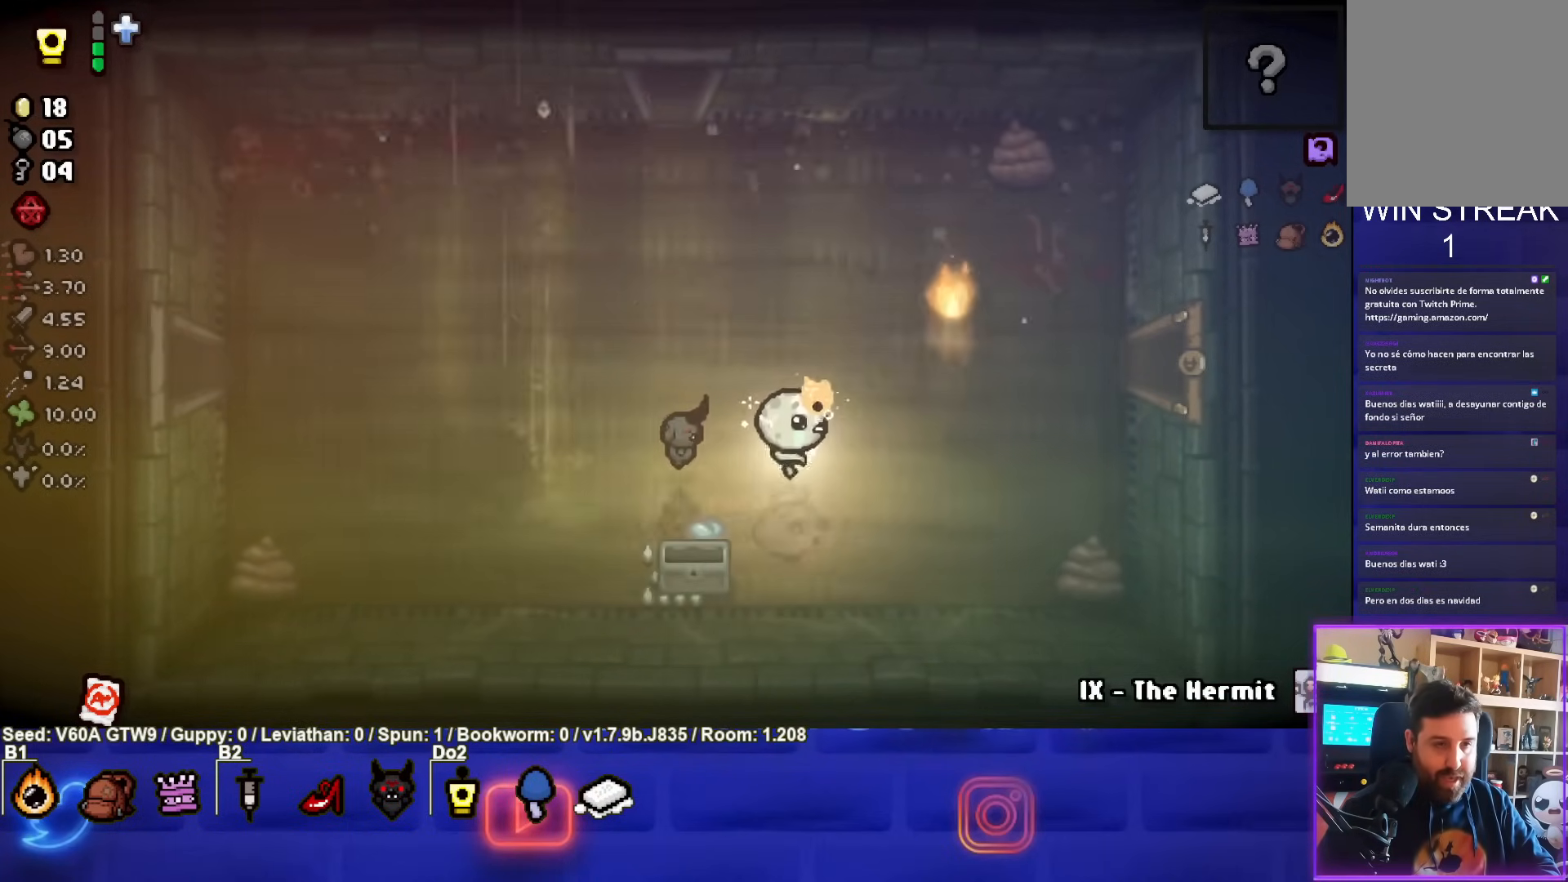
{"buttons": [], "left_stick": "up-right", "events": [[333, "left_stick", "up-right"]]}
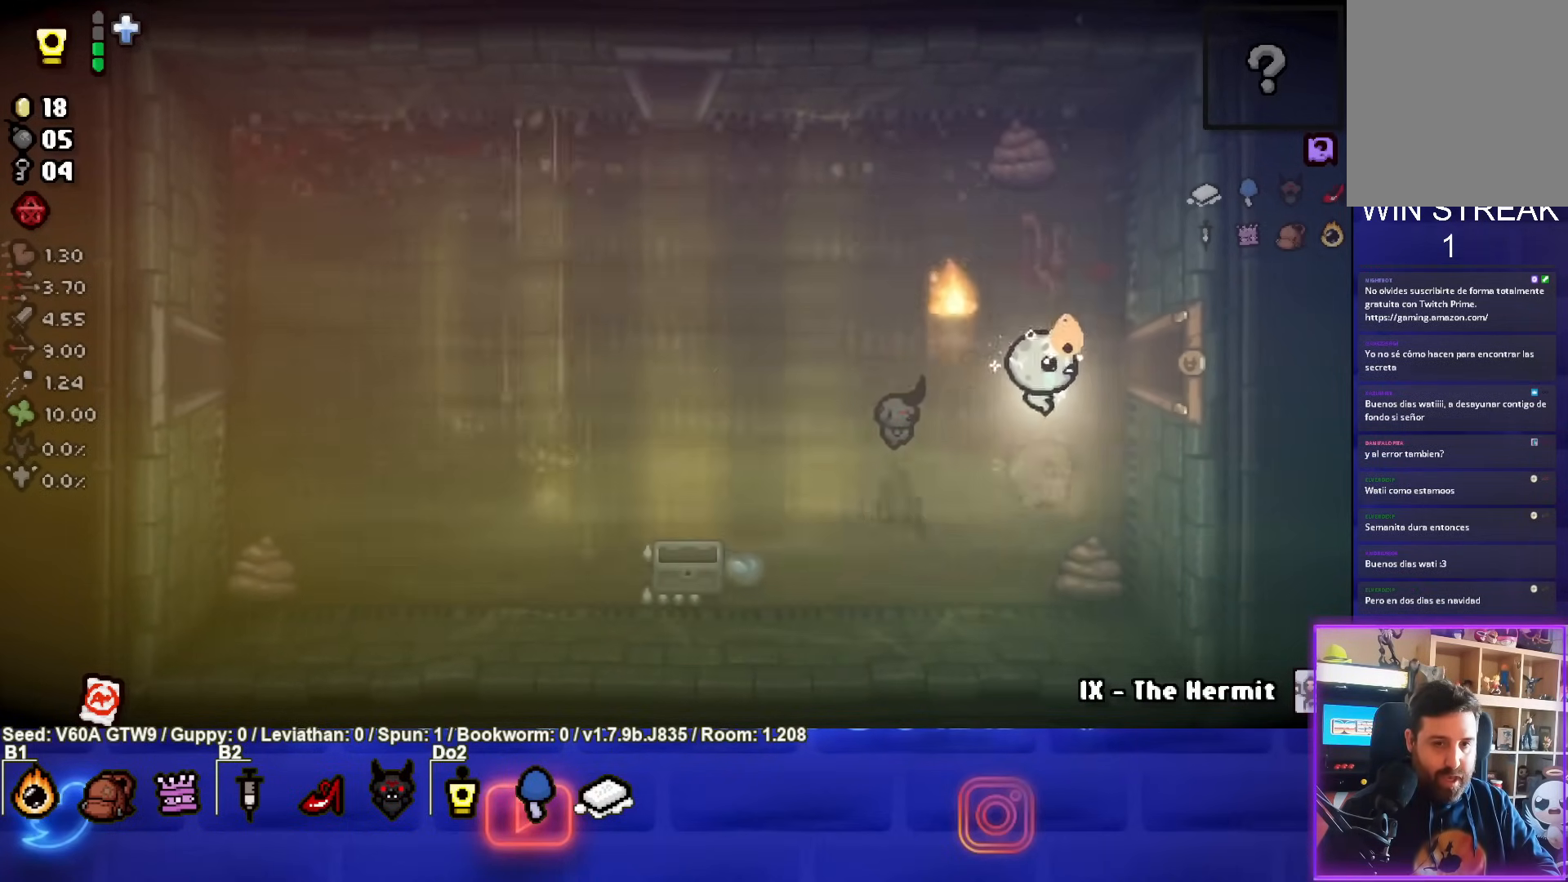
{"buttons": [], "left_stick": "center", "events": [[467, "left_stick", "center"]]}
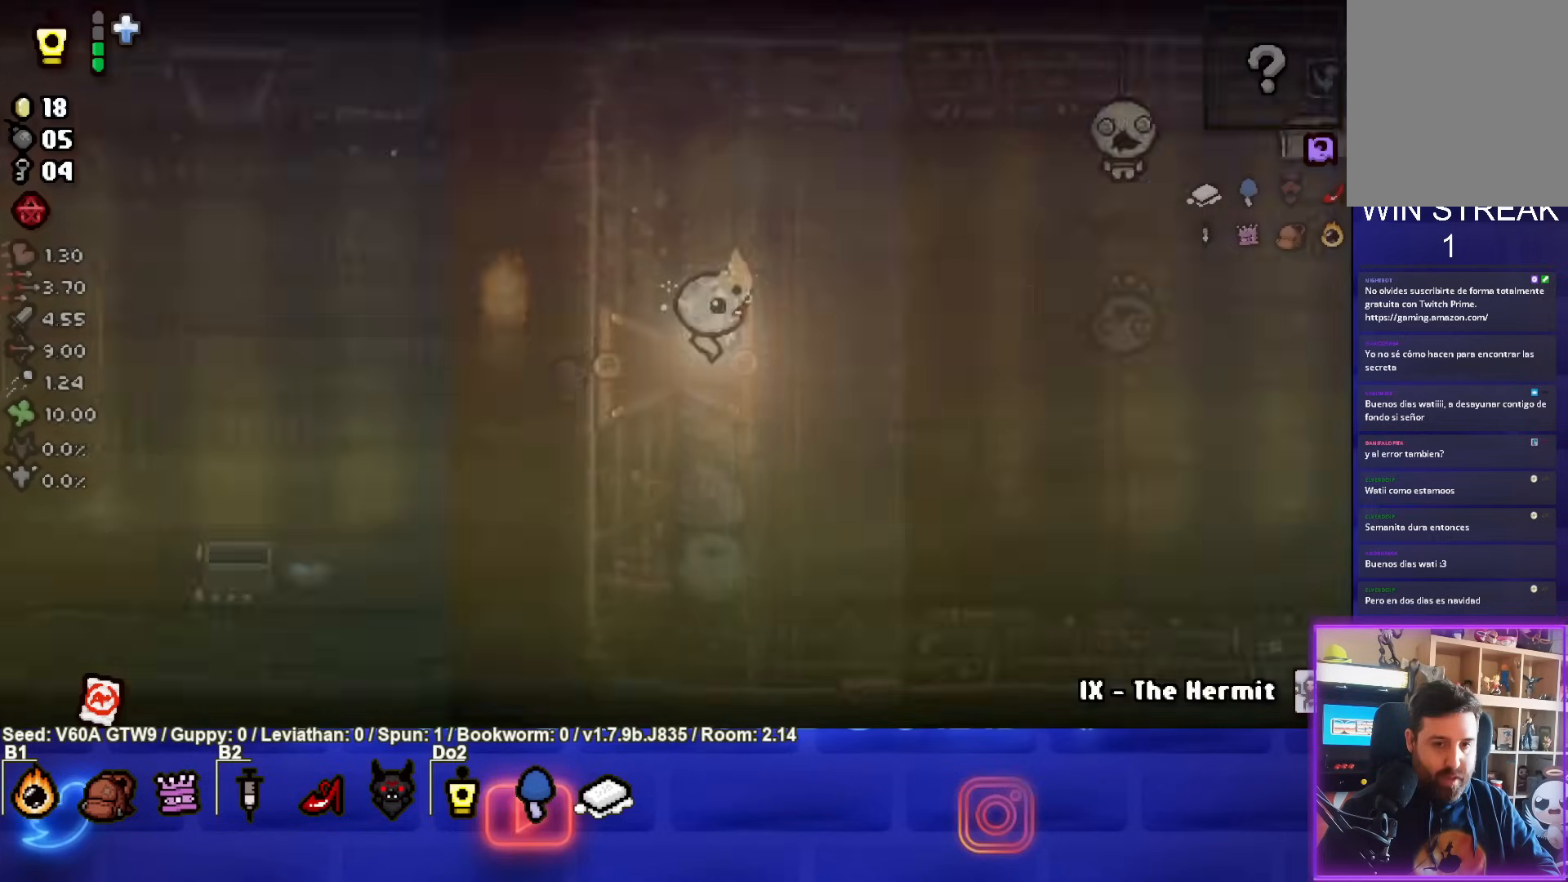
{"buttons": [], "left_stick": "right", "events": [[367, "left_stick", "right"]]}
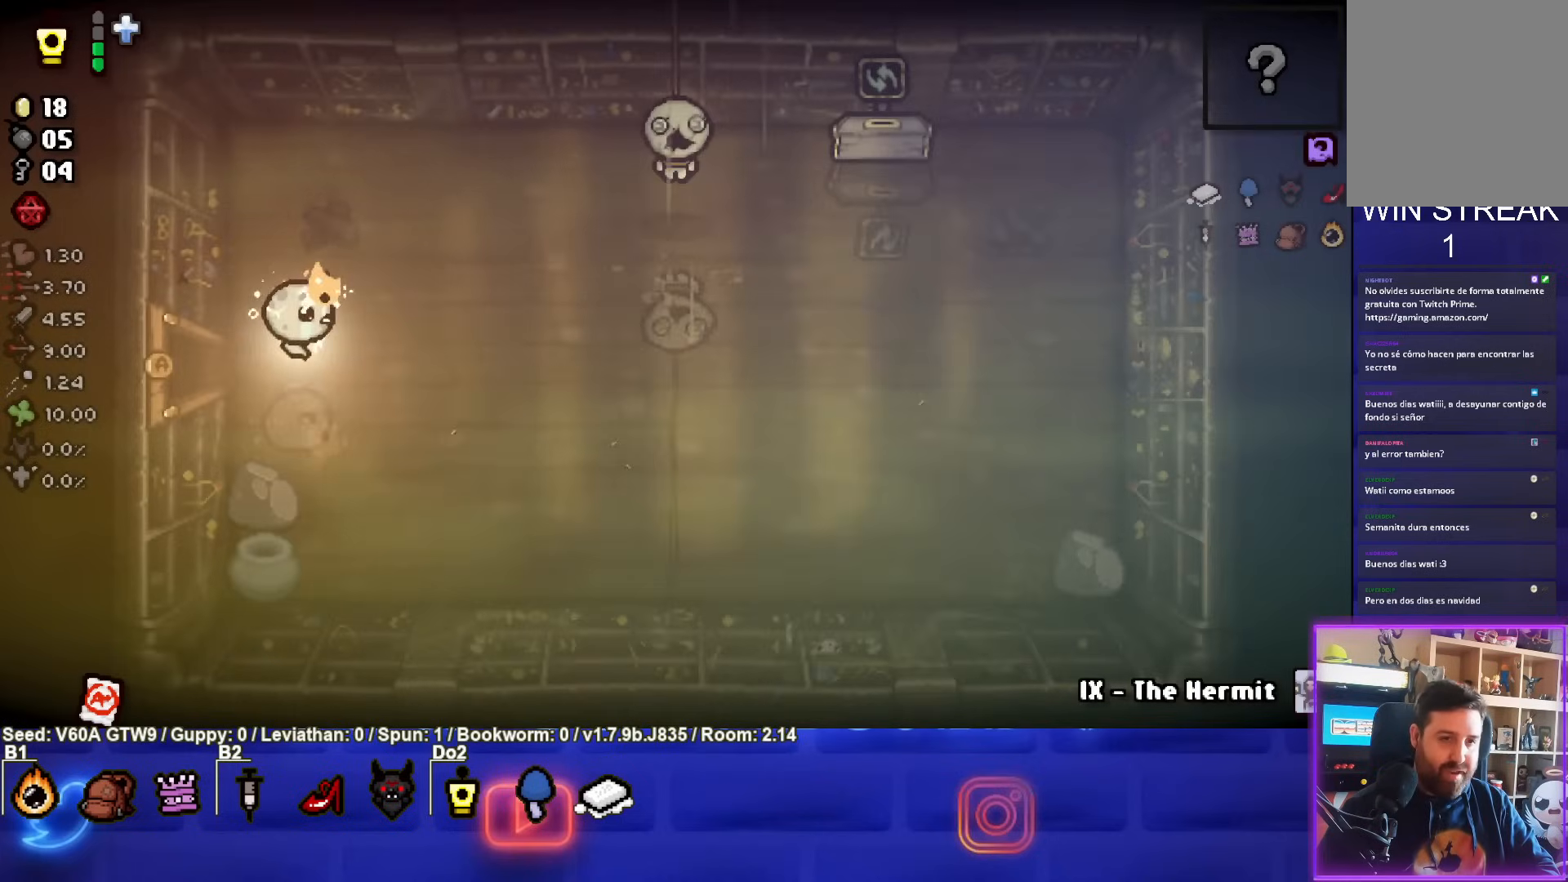
{"buttons": [], "left_stick": "up-right", "events": [[67, "left_stick", "up-right"]]}
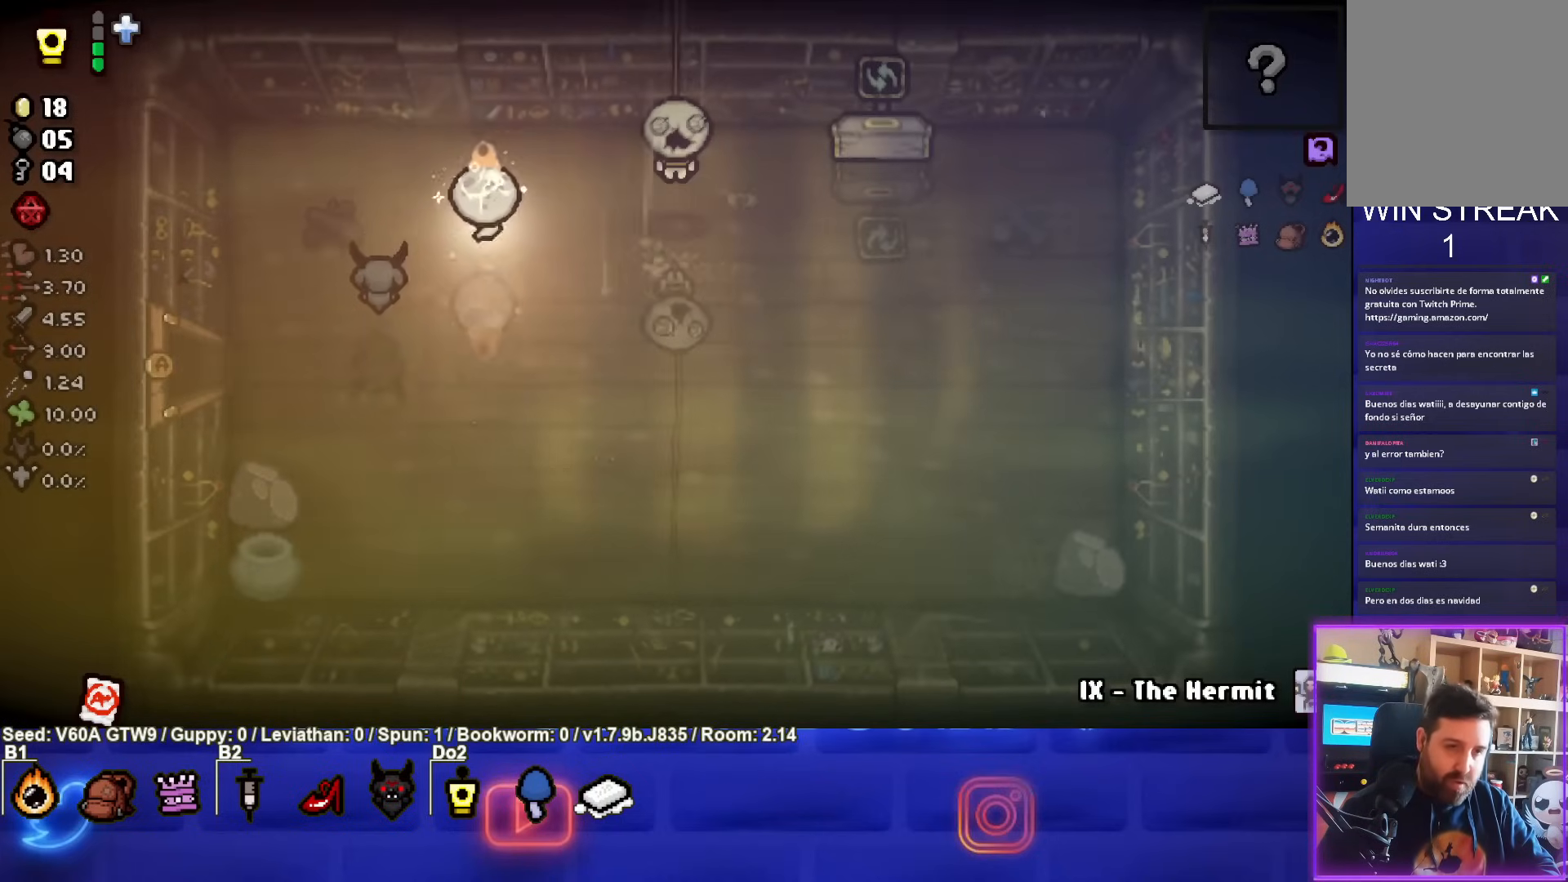
{"buttons": [], "left_stick": "center", "events": [[183, "left_stick", "center"]]}
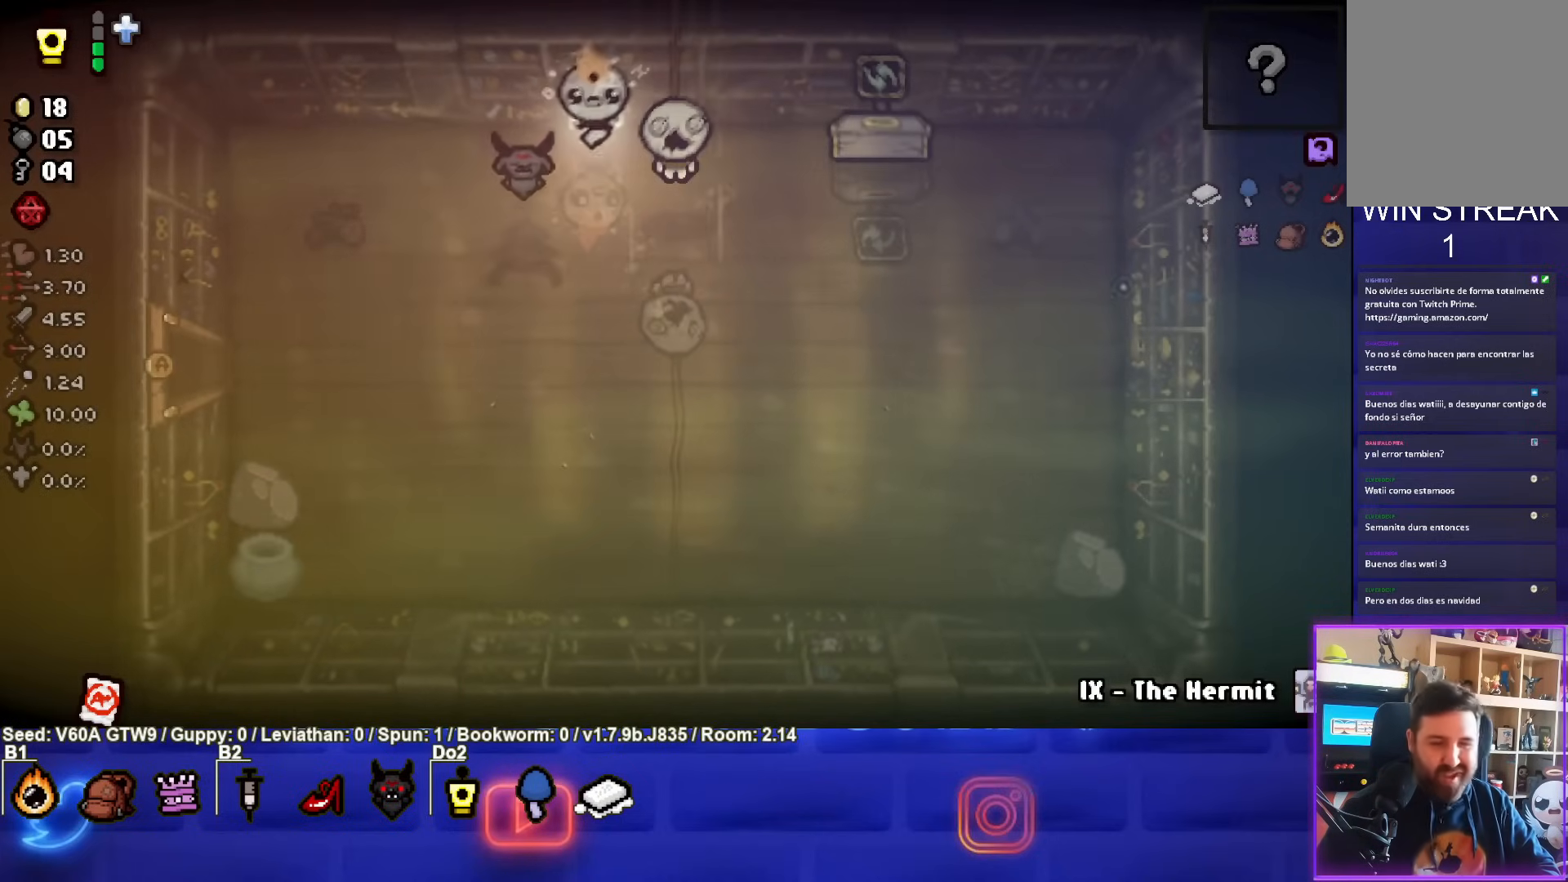
{"buttons": [], "left_stick": "down", "events": [[350, "left_stick", "down"], [383, "L1", "down"], [483, "L1", "up"]]}
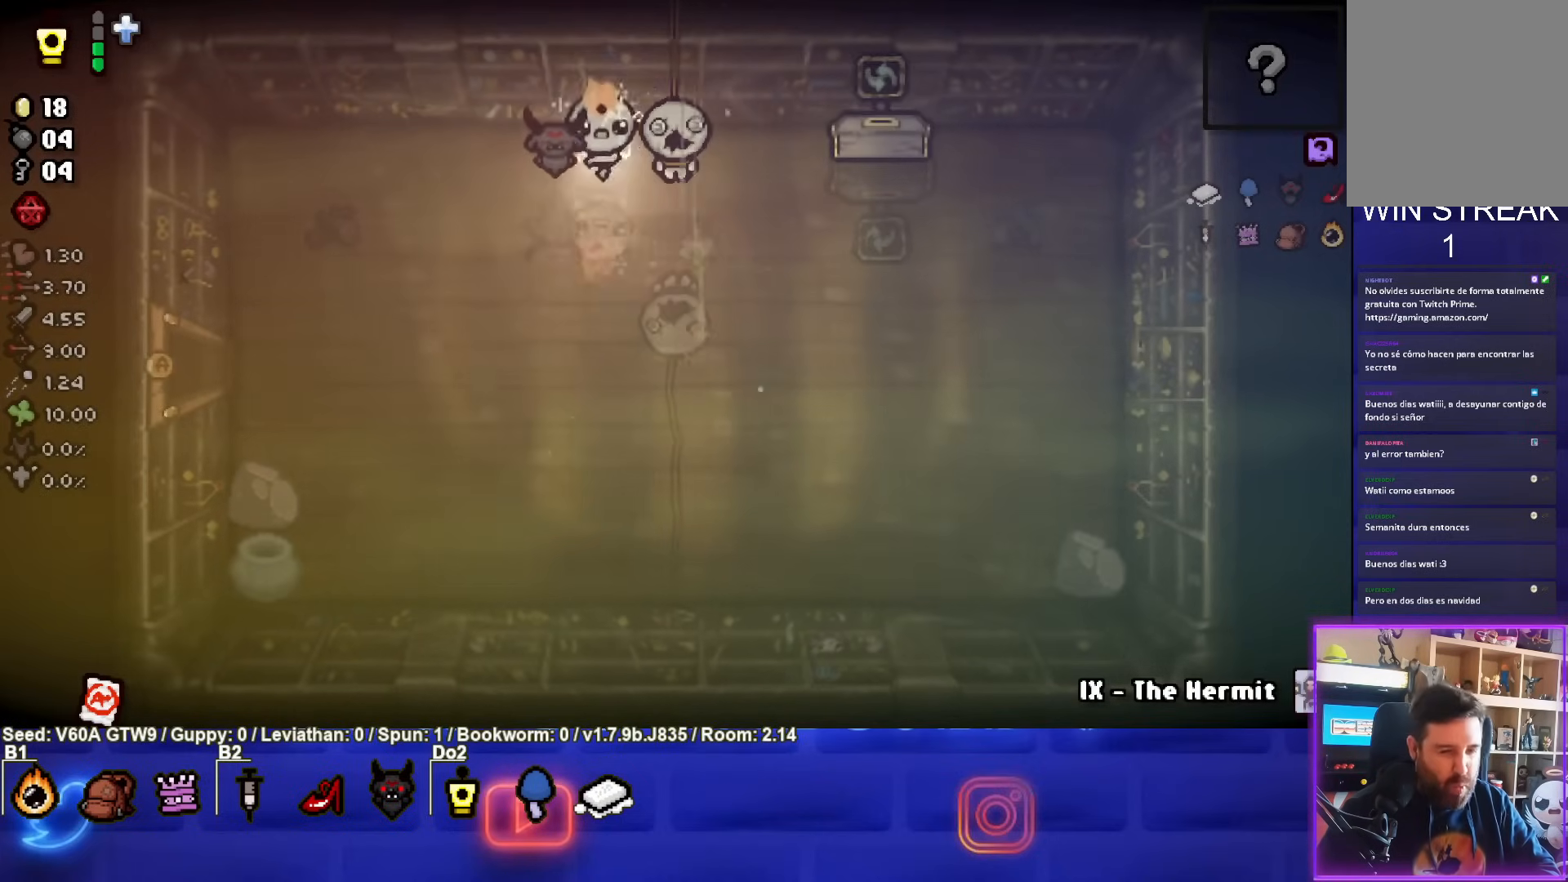
{"buttons": [], "left_stick": "down", "events": []}
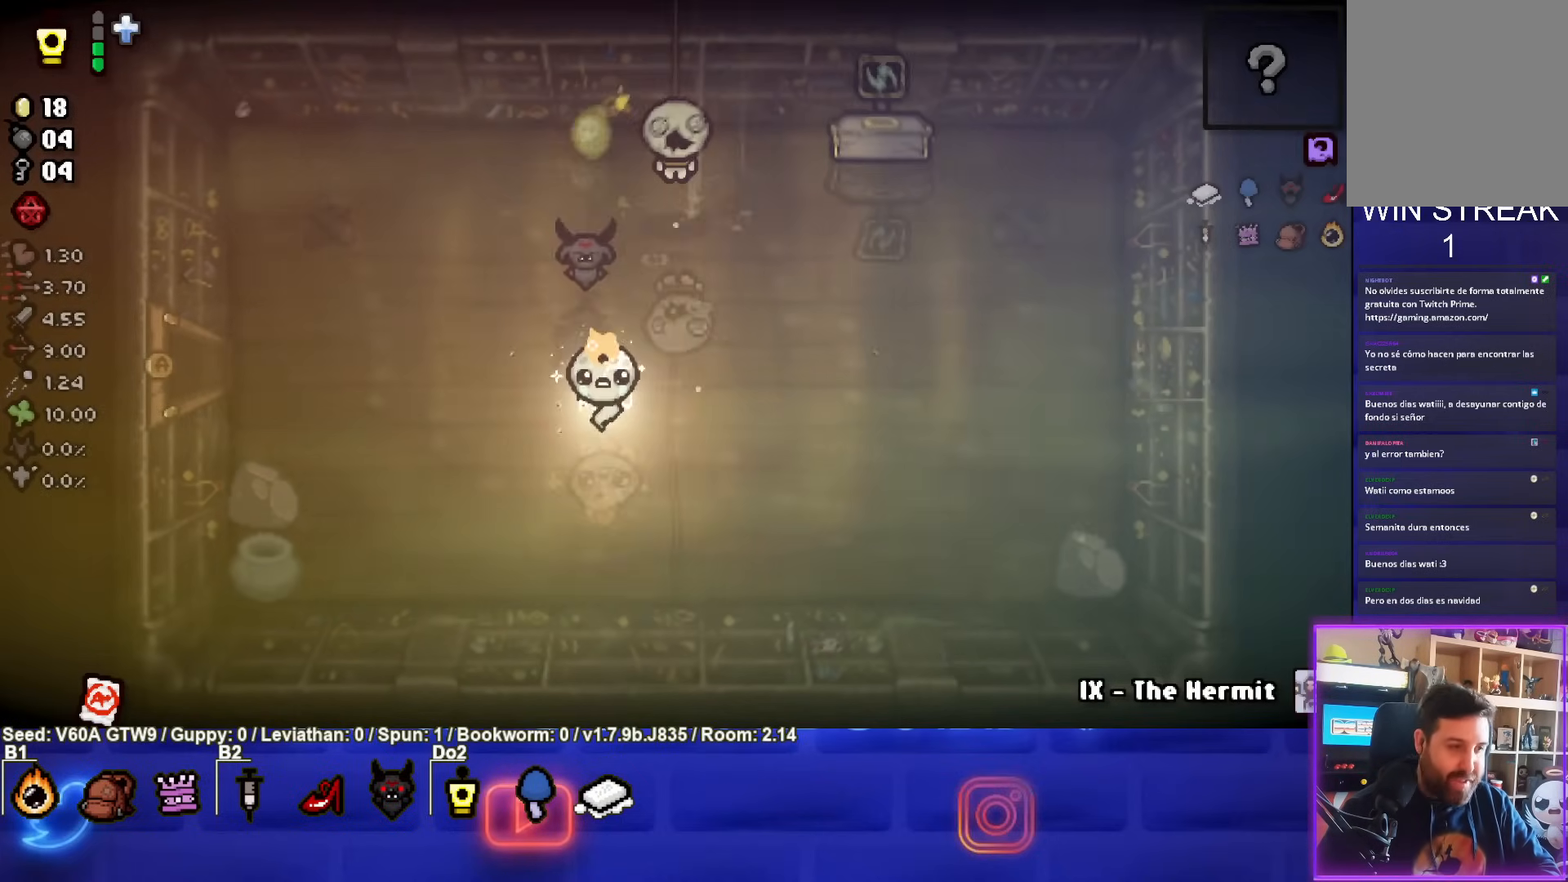
{"buttons": [], "left_stick": "center", "events": [[300, "left_stick", "center"]]}
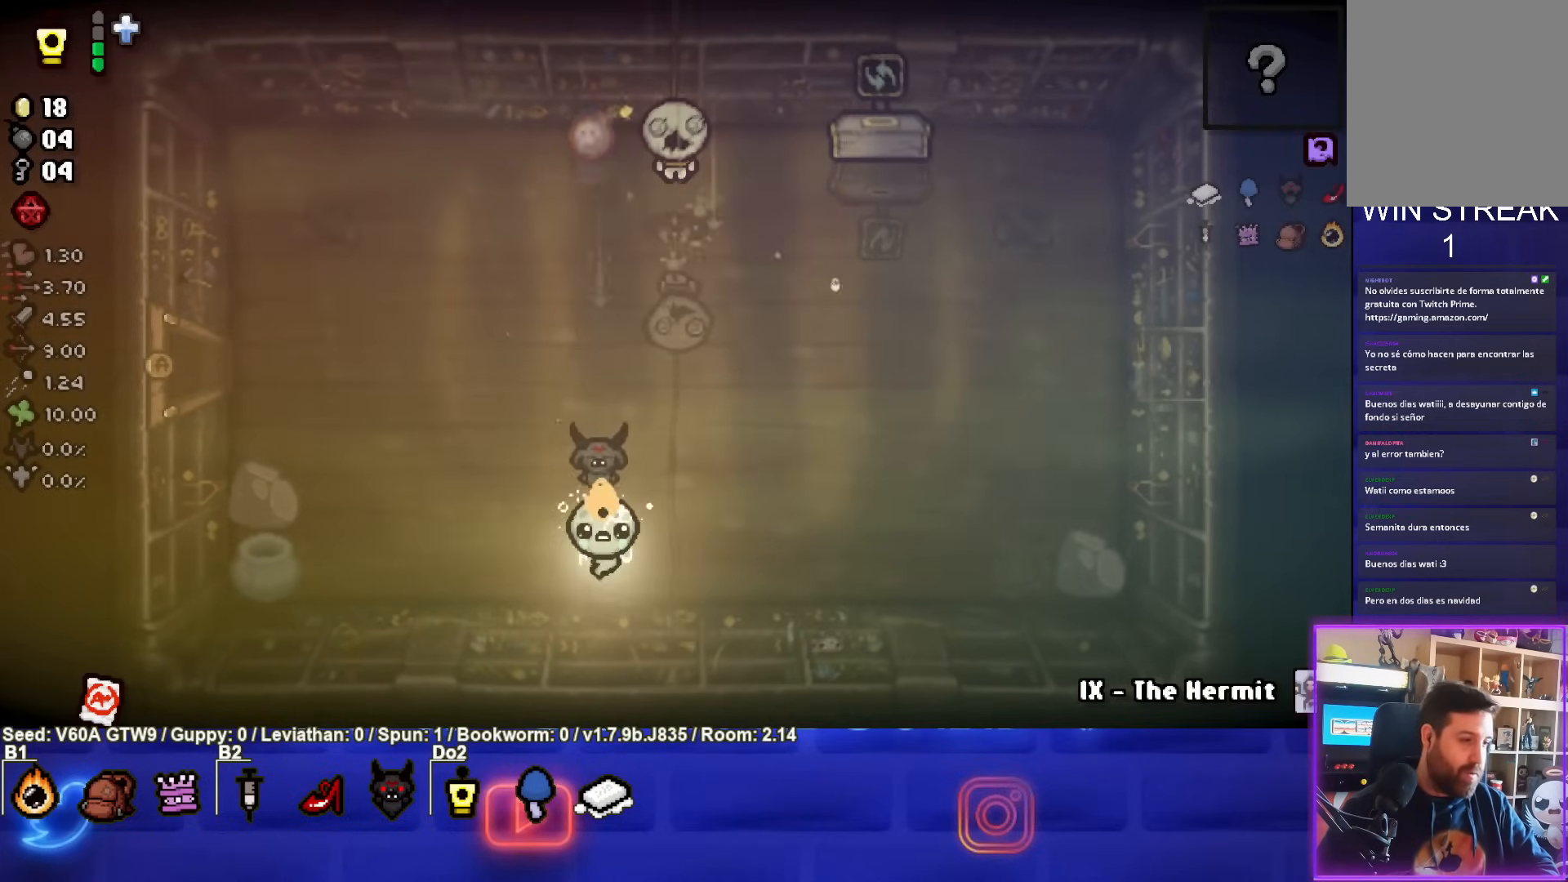
{"buttons": [], "left_stick": "center", "events": []}
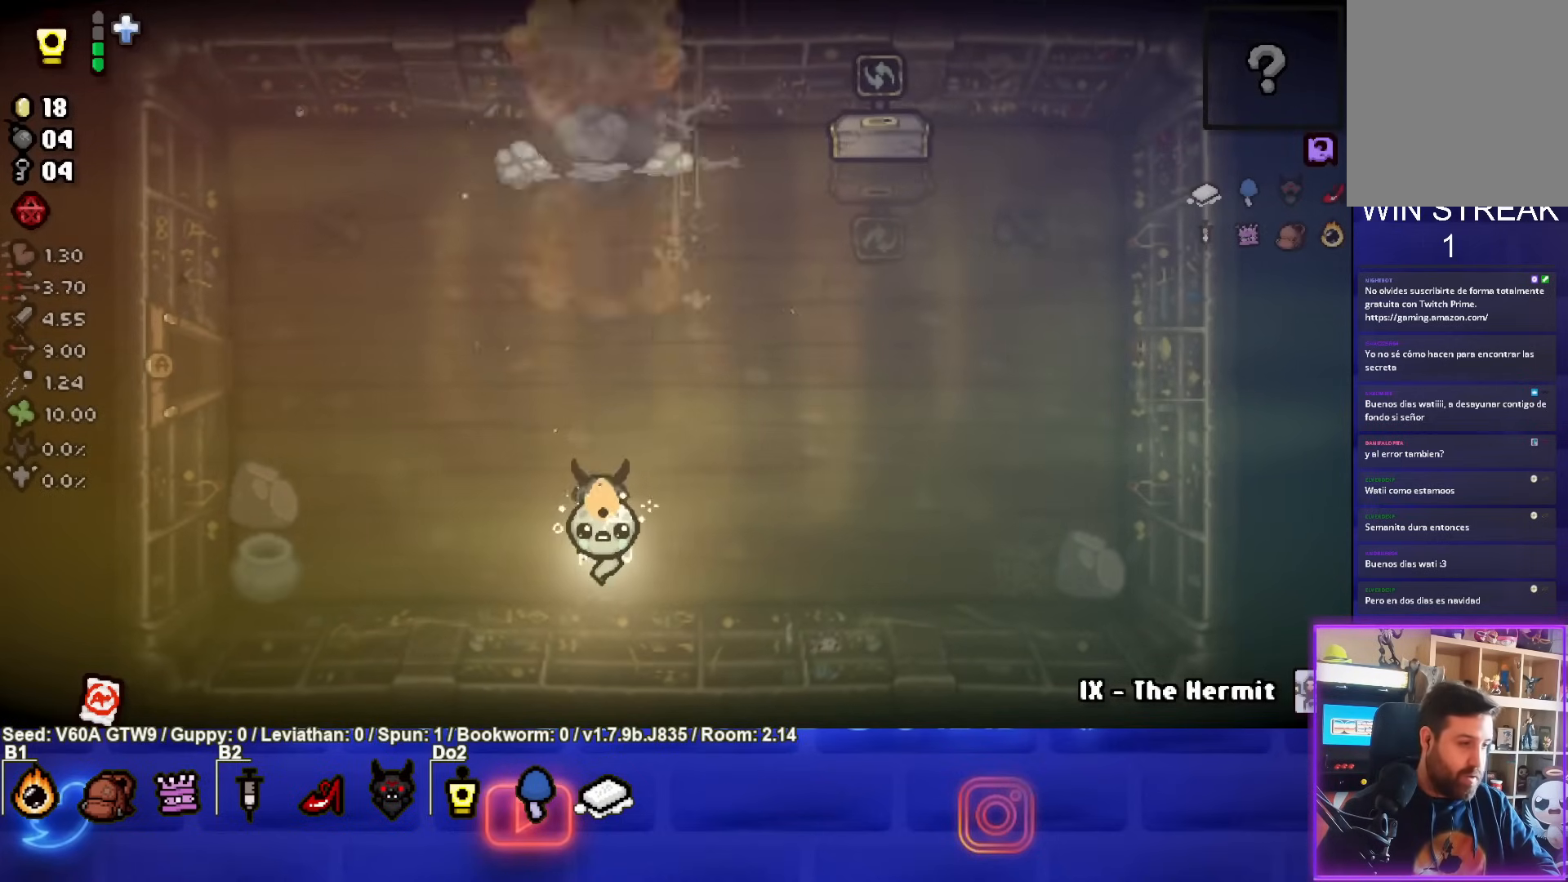
{"buttons": [], "left_stick": "up", "events": [[183, "left_stick", "up"]]}
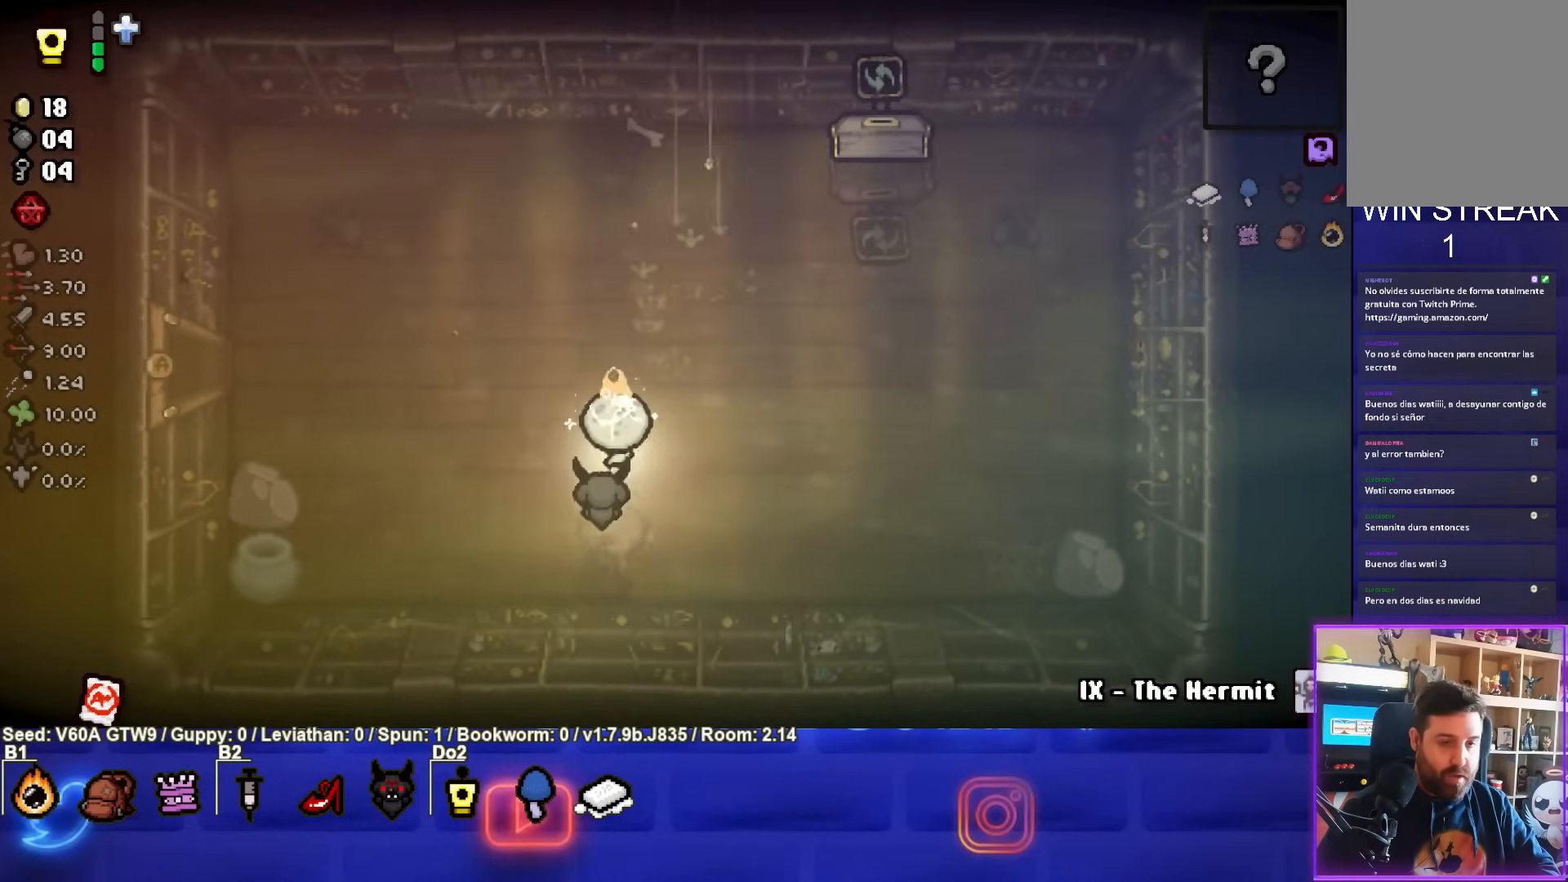
{"buttons": [], "left_stick": "up-right", "events": [[17, "left_stick", "up-right"]]}
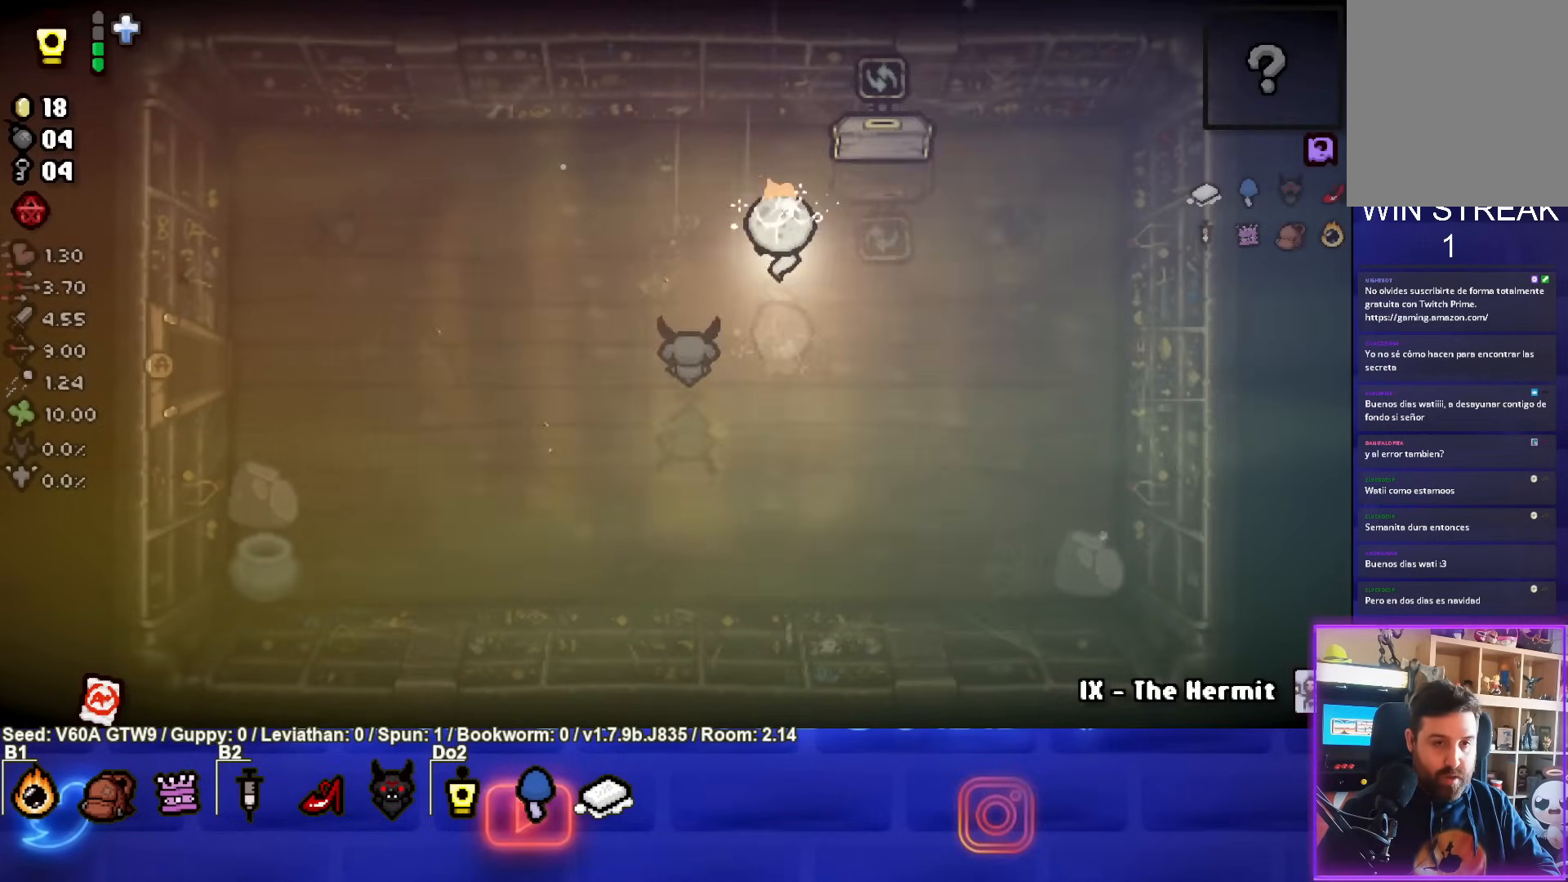
{"buttons": [], "left_stick": "center", "events": [[200, "left_stick", "center"]]}
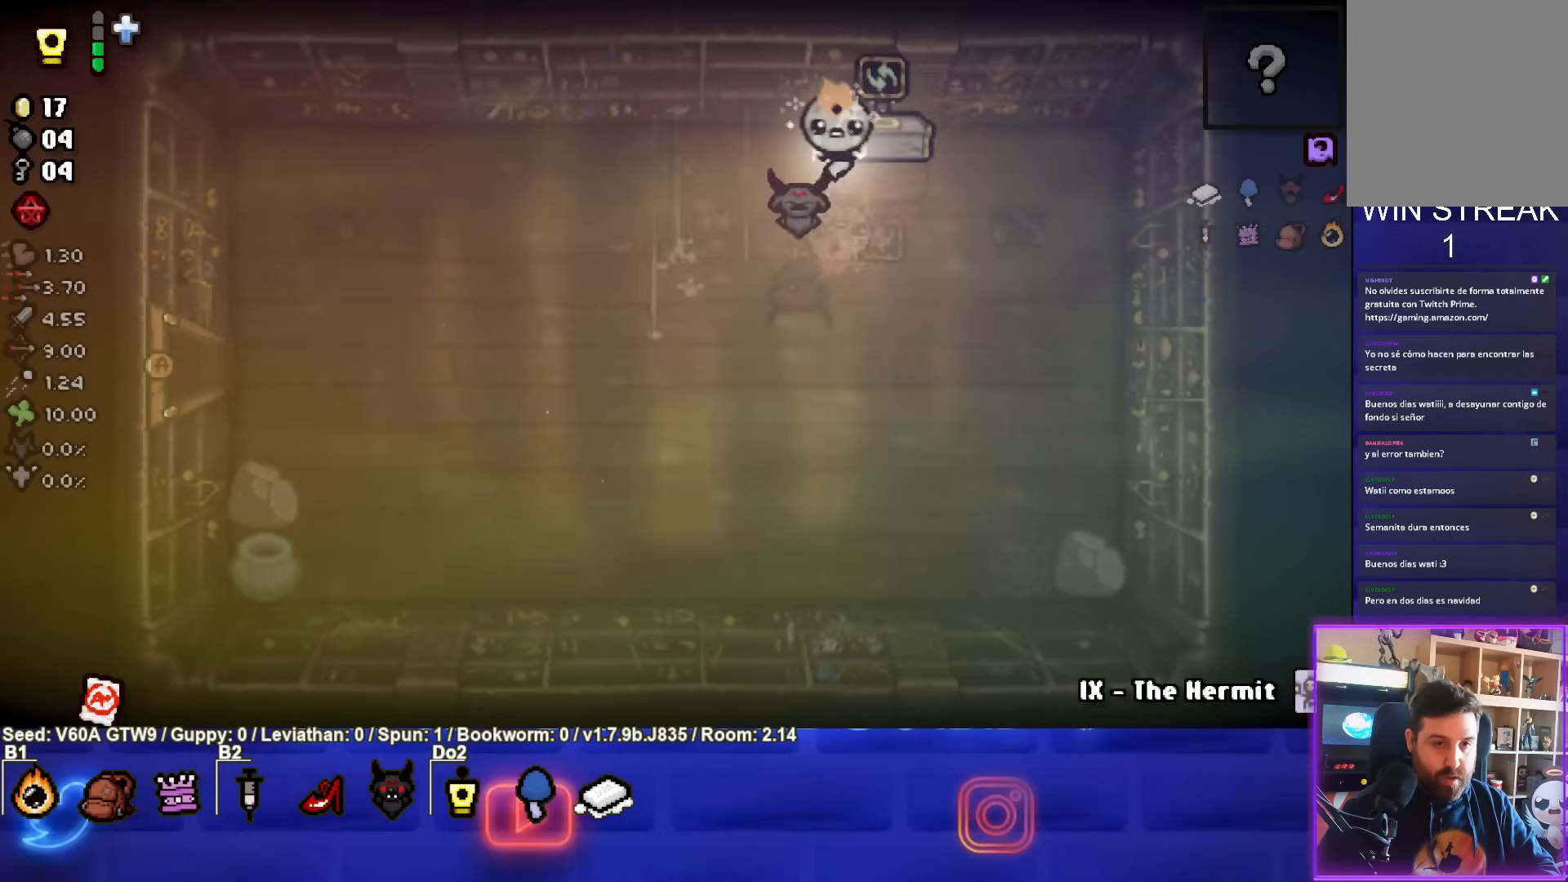
{"buttons": [], "left_stick": "center", "events": []}
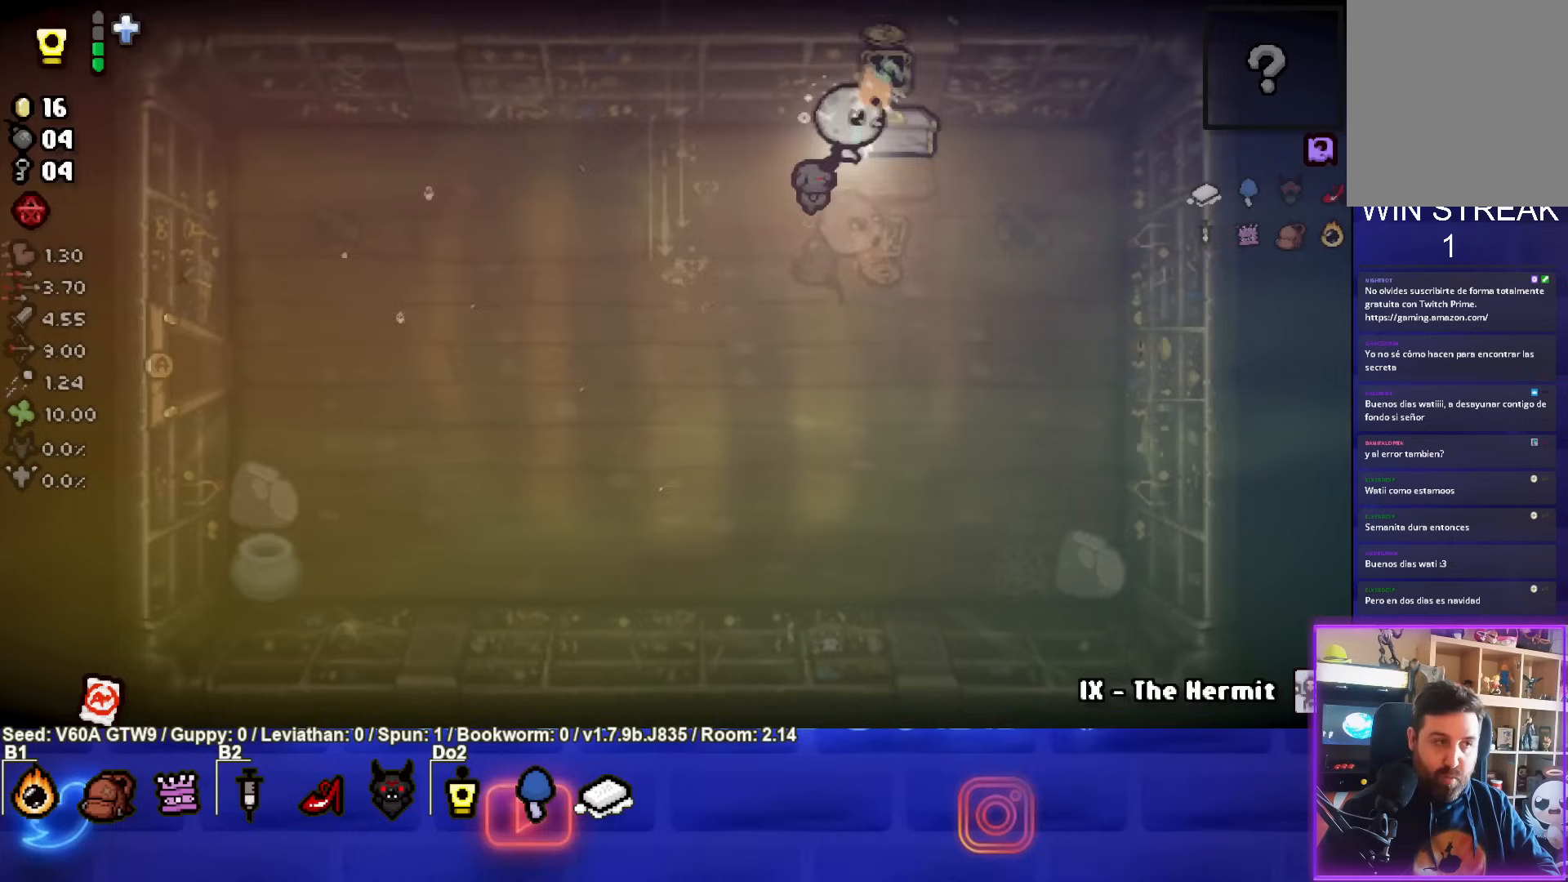
{"buttons": [], "left_stick": "center", "events": []}
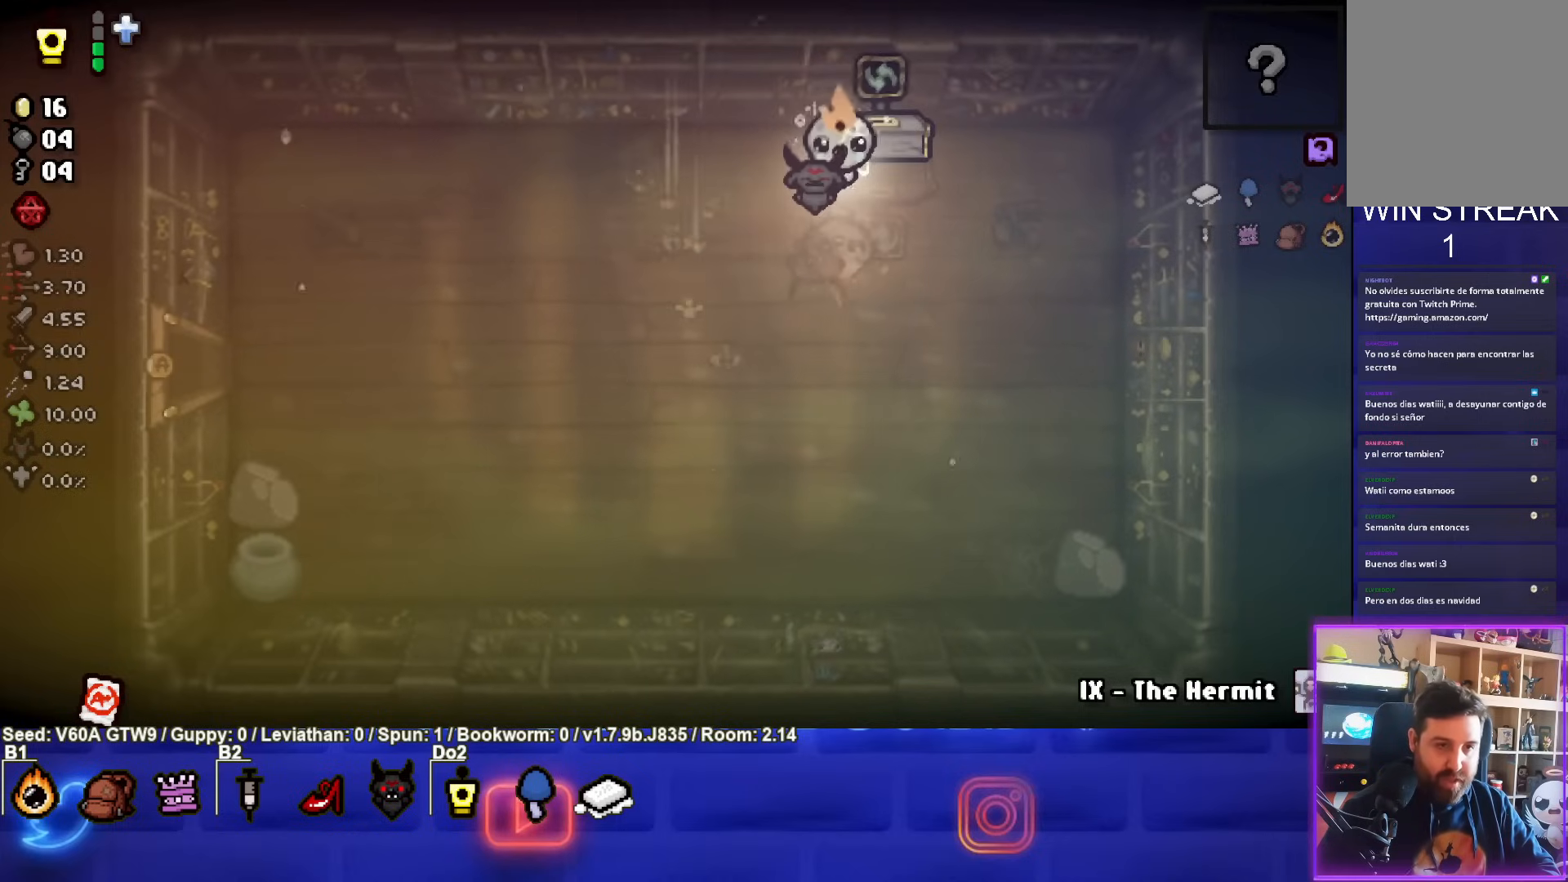
{"buttons": [], "left_stick": "center", "events": [[117, "left_stick", "up-right"], [267, "left_stick", "center"]]}
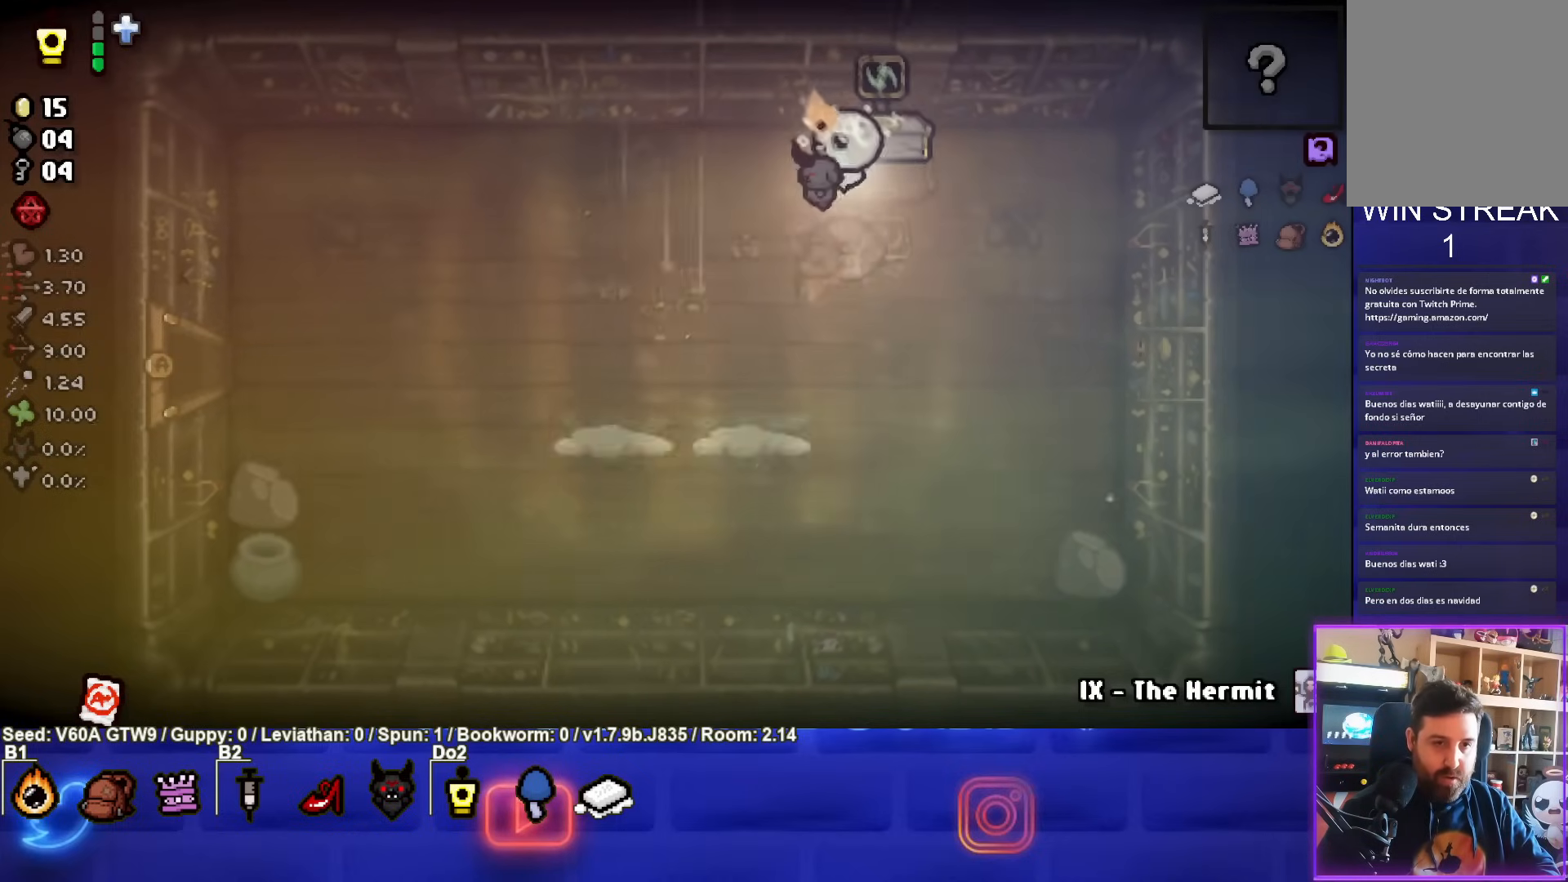
{"buttons": [], "left_stick": "left", "events": [[383, "left_stick", "left"]]}
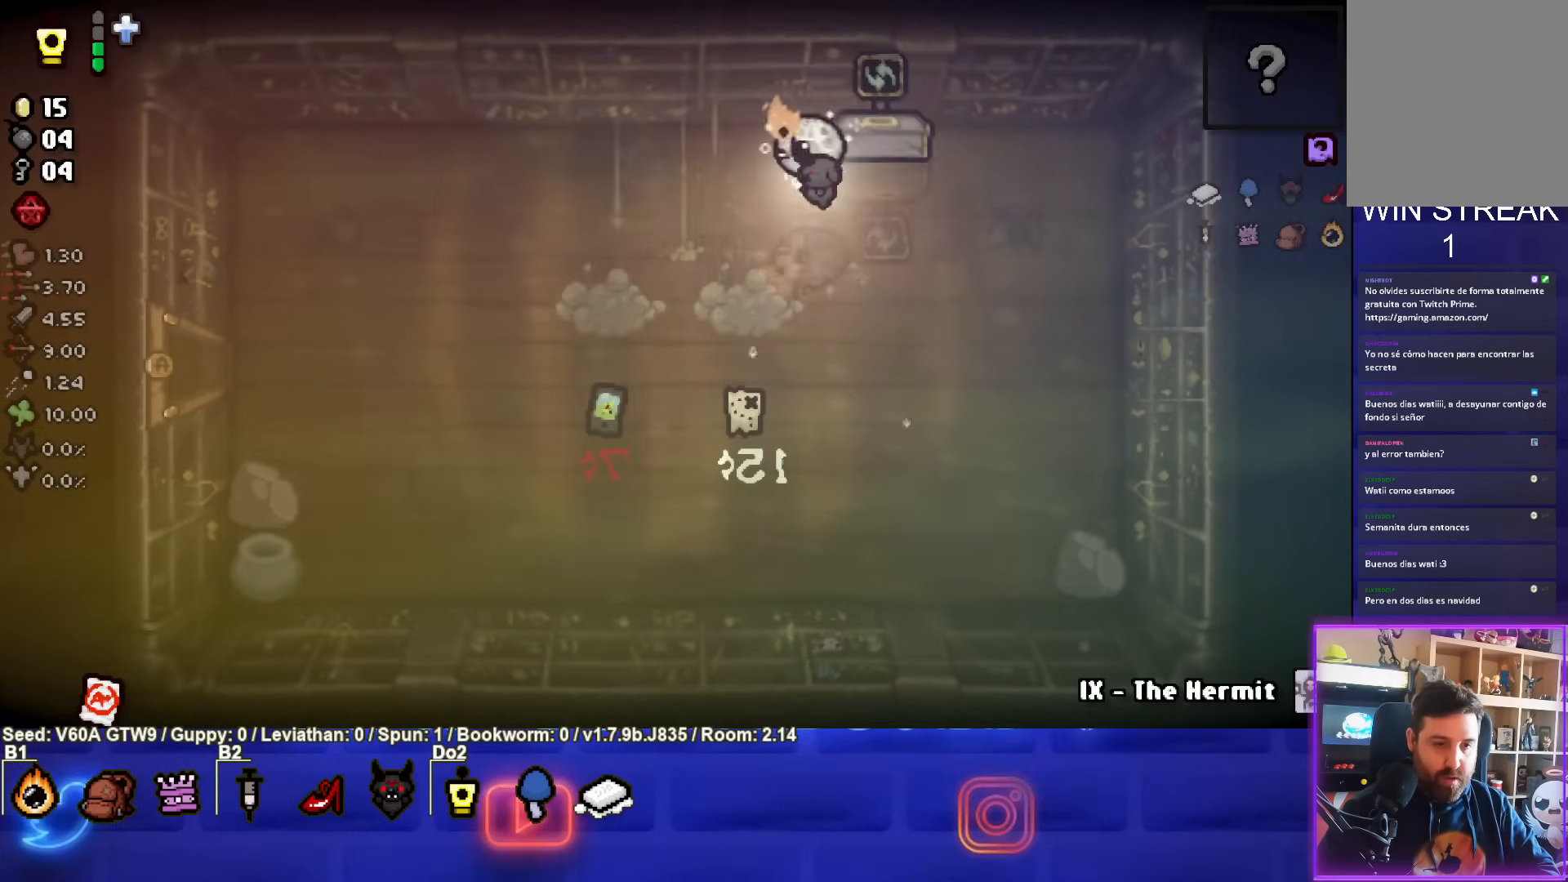
{"buttons": [], "left_stick": "left", "events": []}
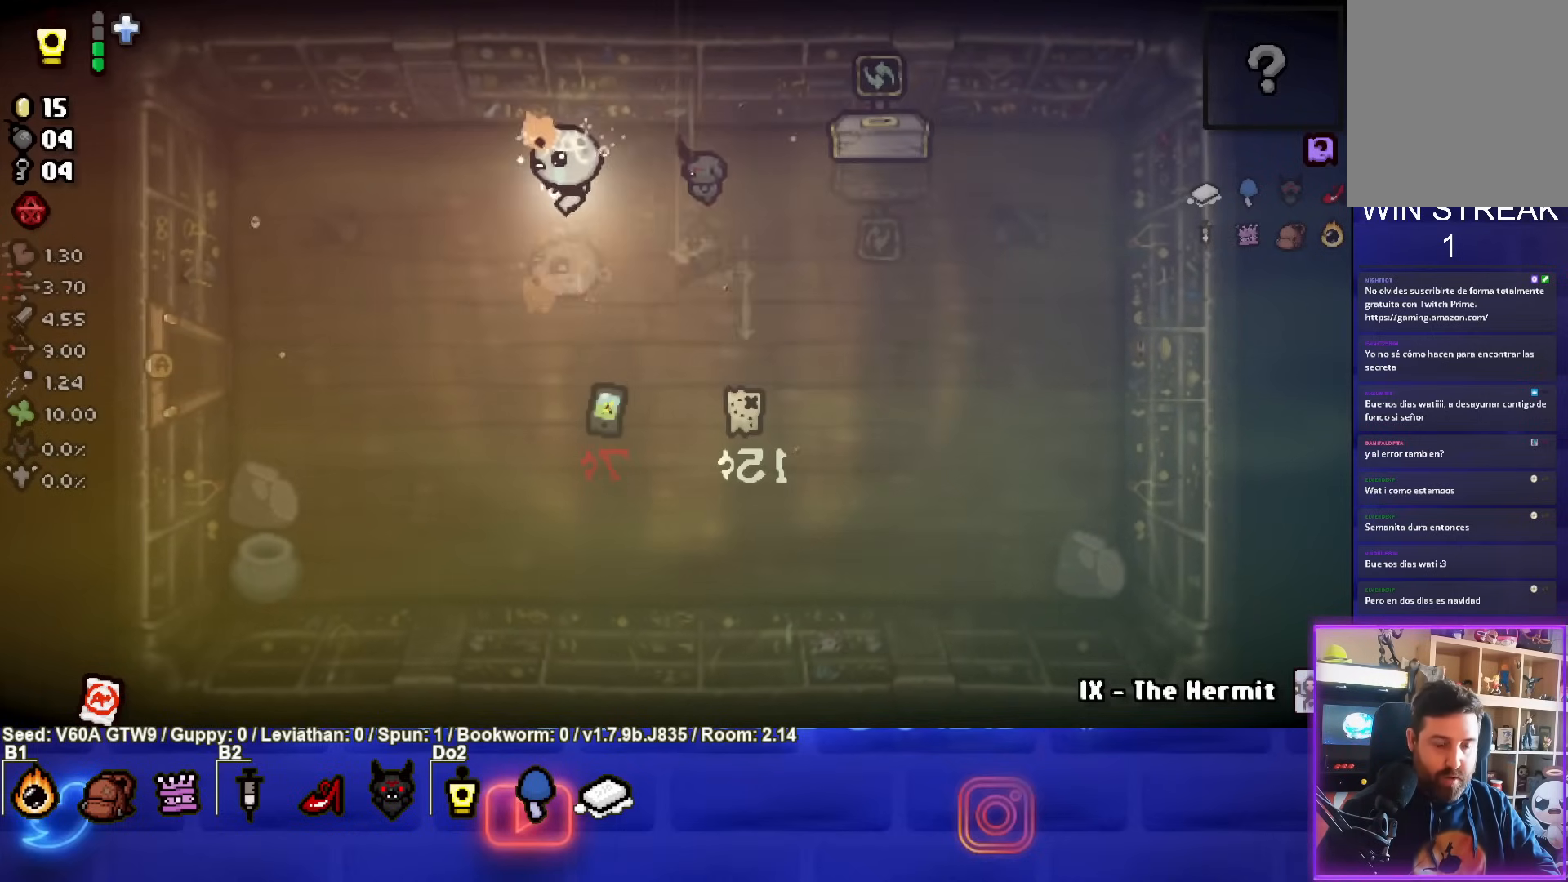
{"buttons": [], "left_stick": "left", "events": []}
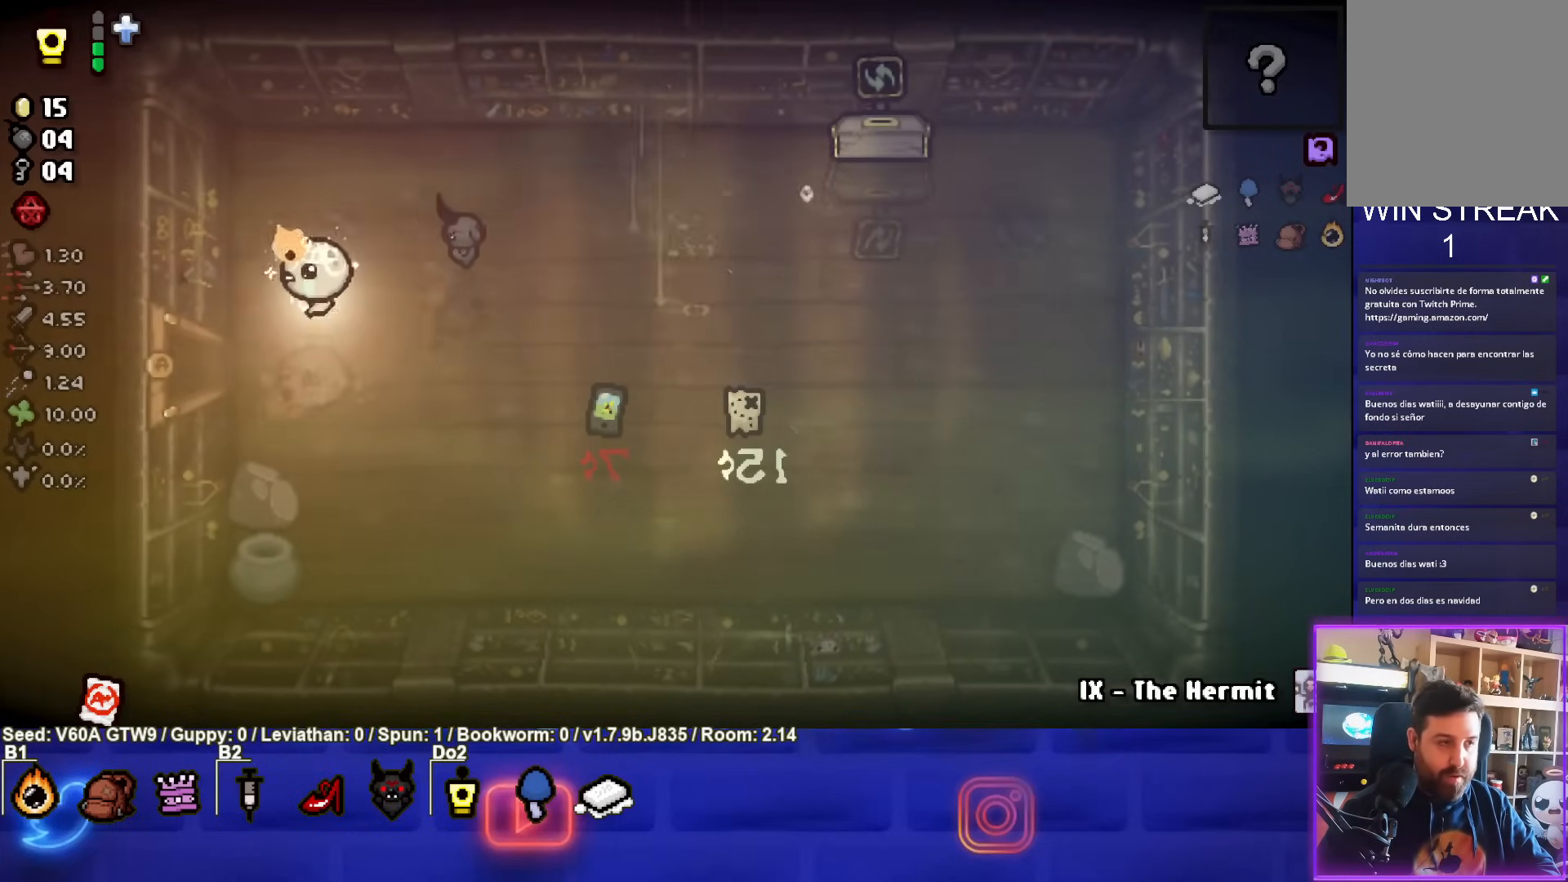
{"buttons": [], "left_stick": "right", "events": [[317, "left_stick", "right"]]}
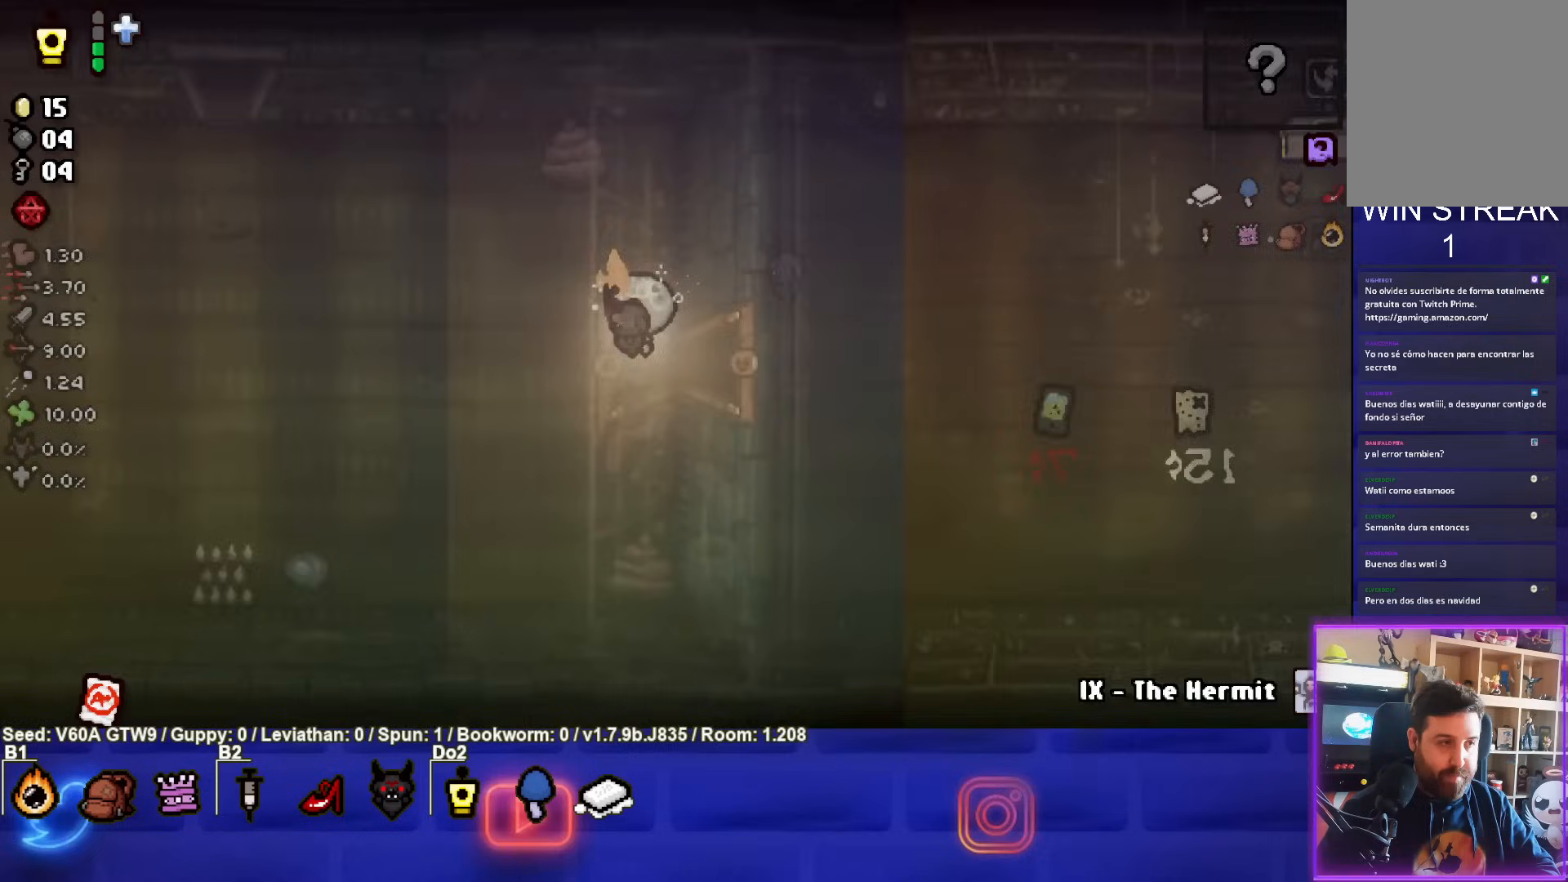
{"buttons": [], "left_stick": "right", "events": []}
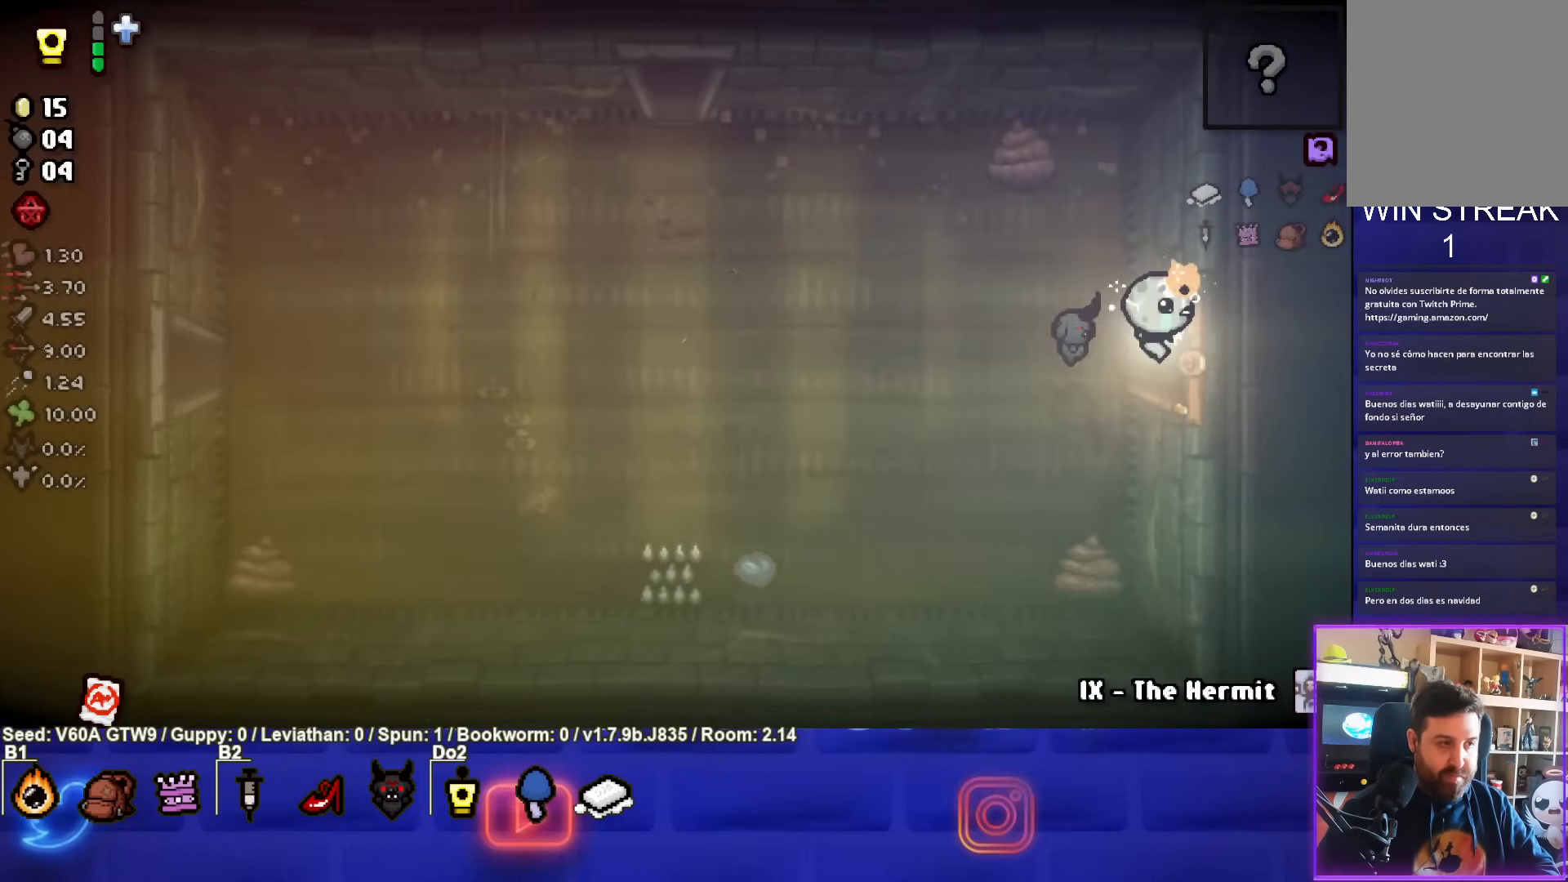
{"buttons": [], "left_stick": "left", "events": [[217, "left_stick", "center"], [433, "left_stick", "left"]]}
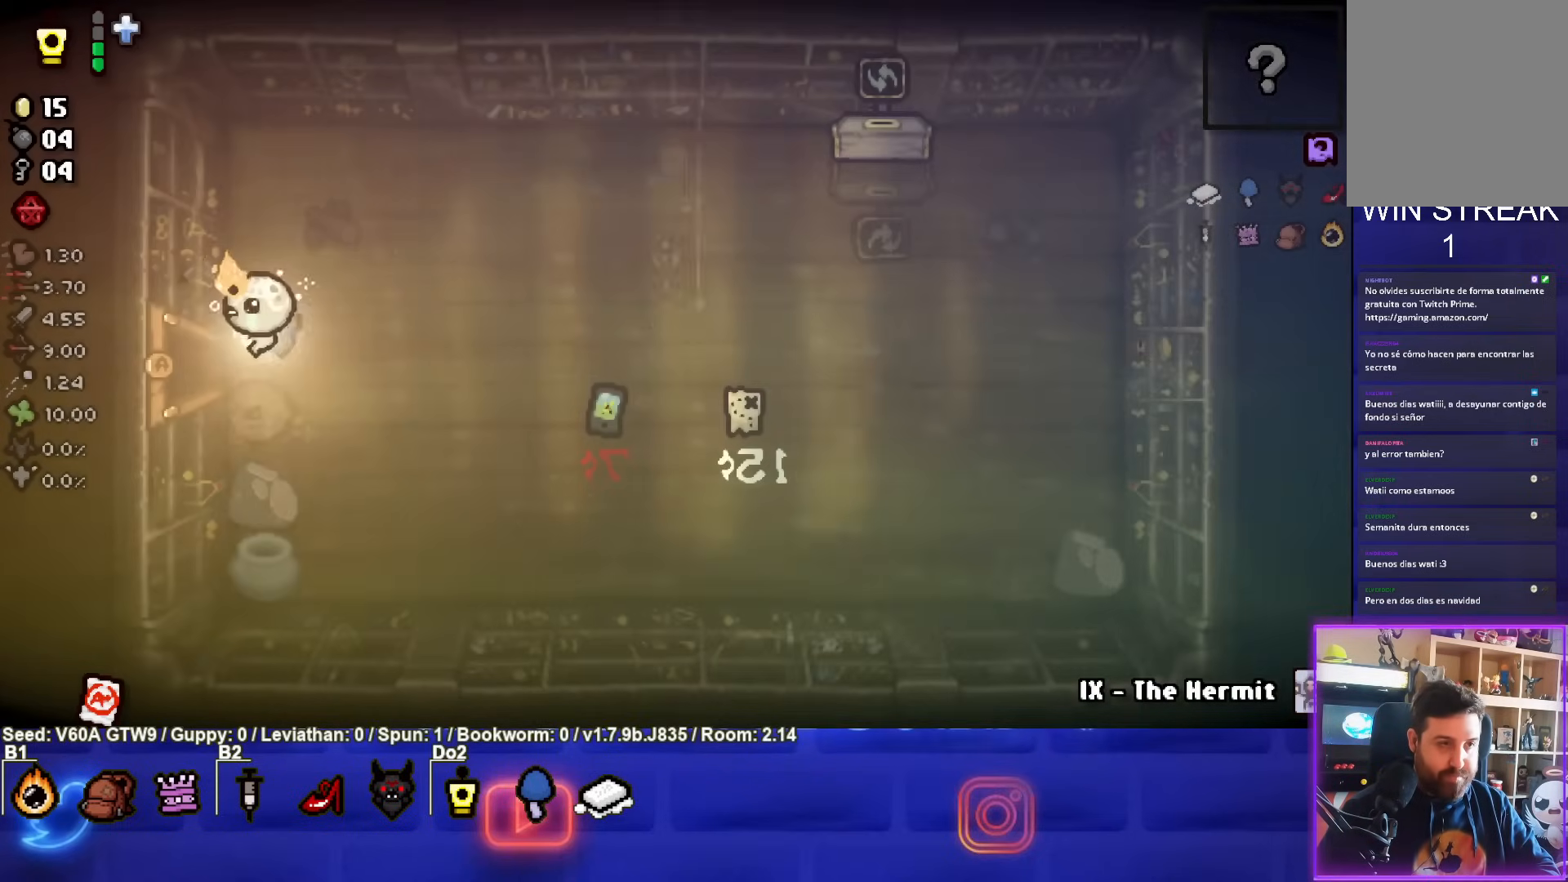
{"buttons": [], "left_stick": "left", "events": [[283, "left_stick", "center"], [500, "left_stick", "left"]]}
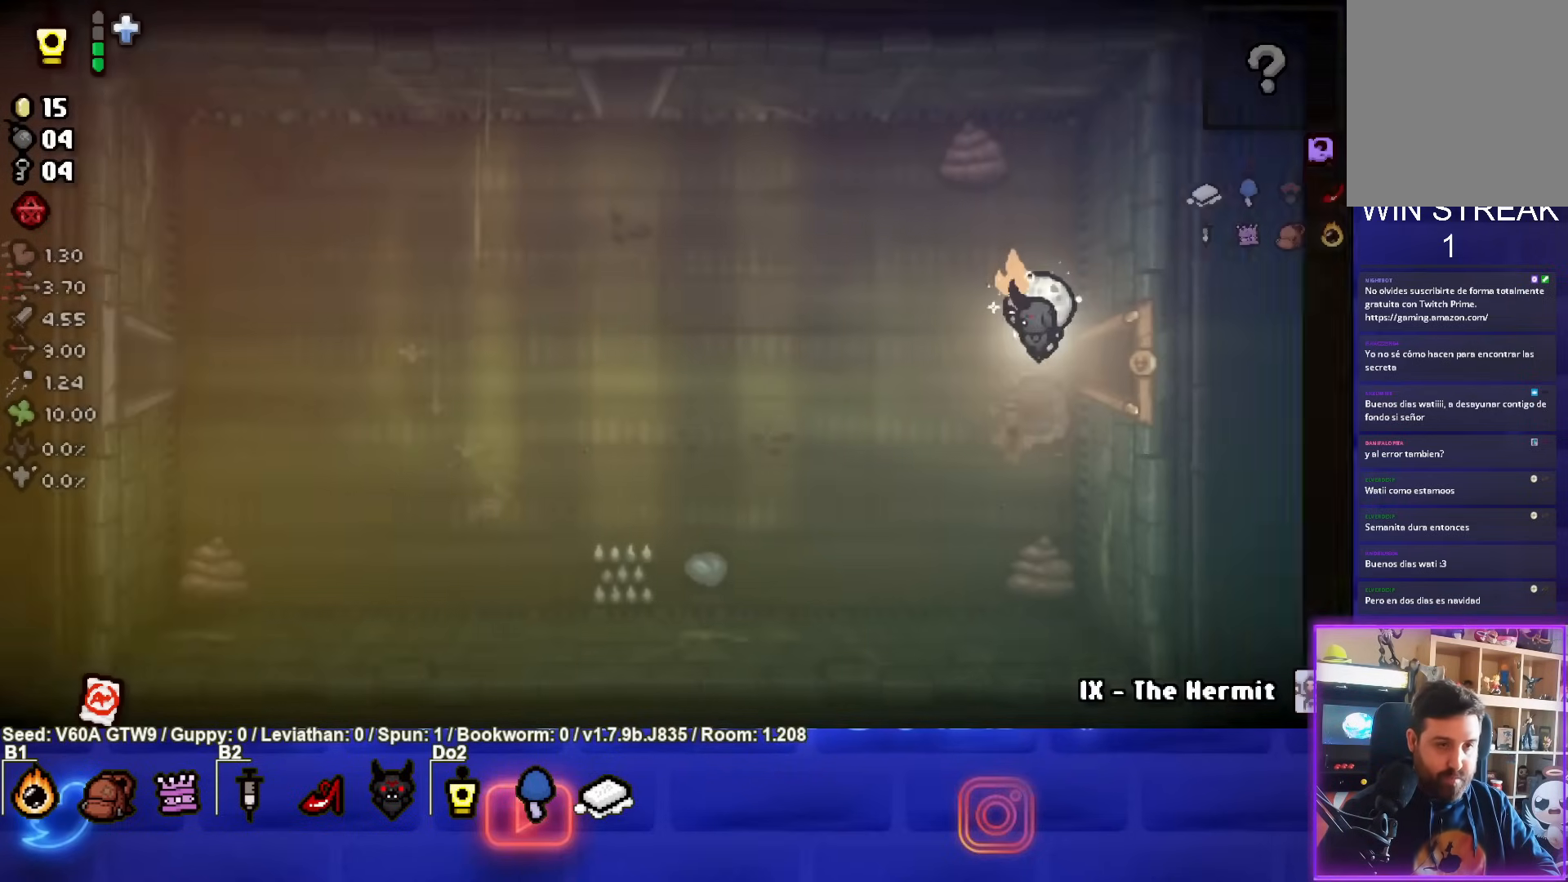
{"buttons": [], "left_stick": "up-left", "events": [[183, "left_stick", "up-left"]]}
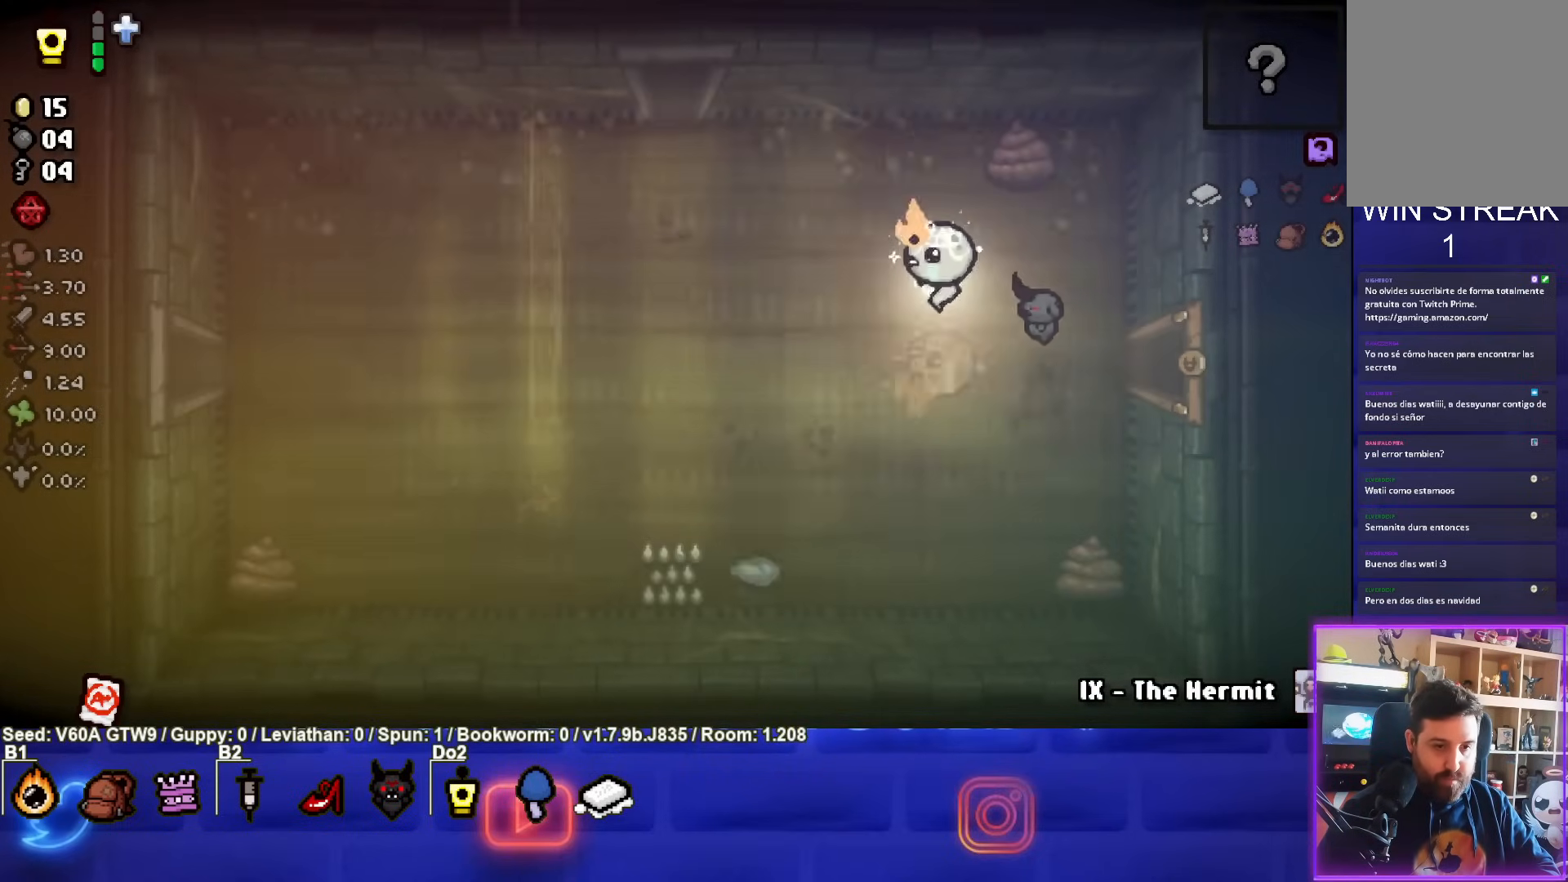
{"buttons": [], "left_stick": "up-left", "events": []}
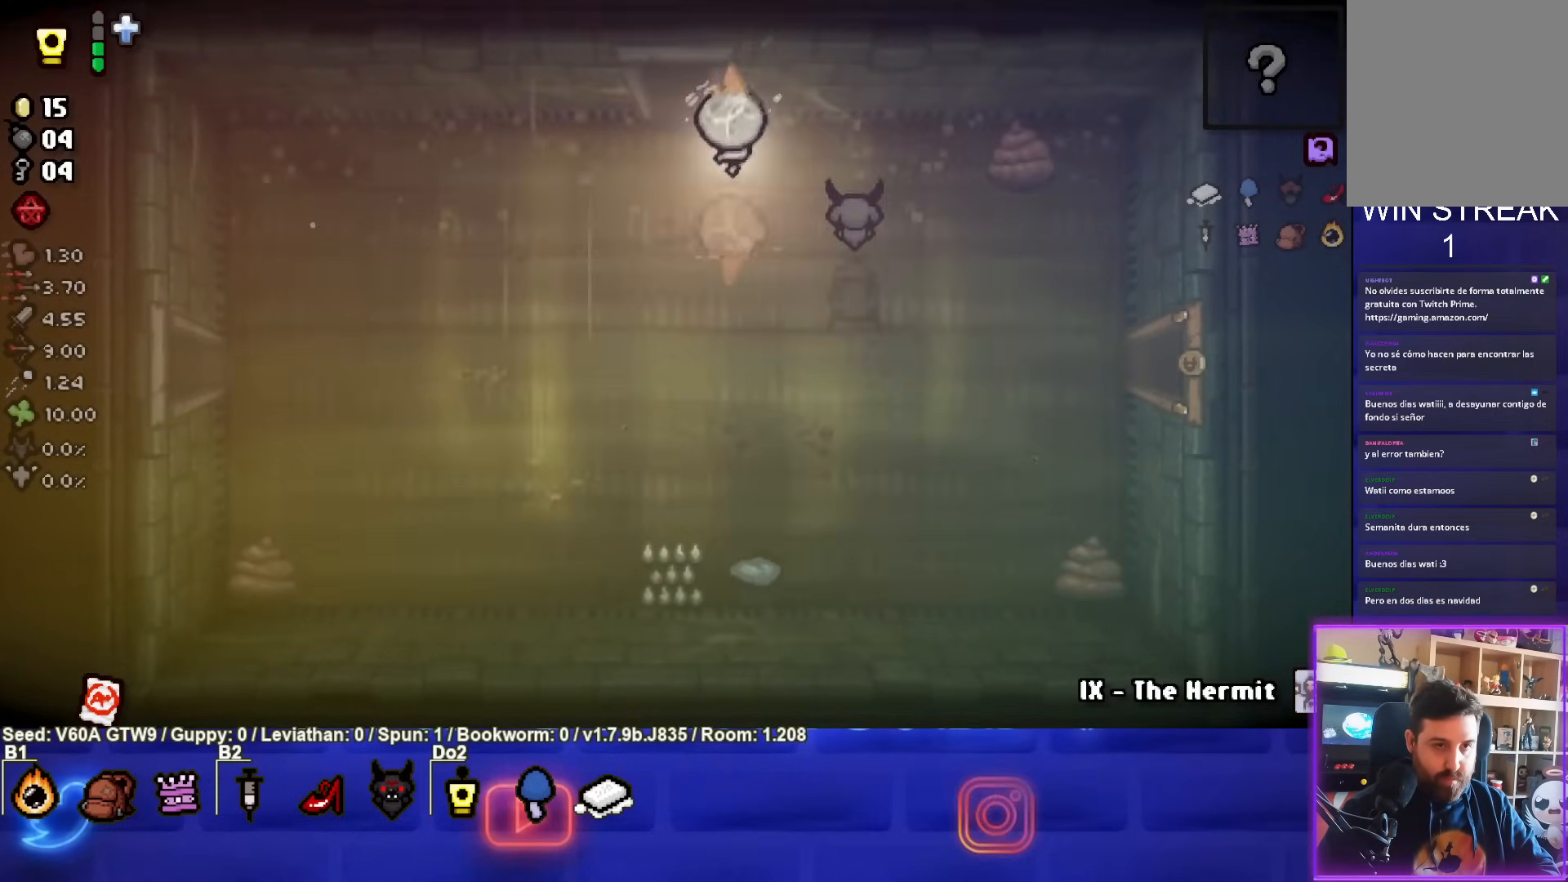
{"buttons": [], "left_stick": "center", "events": [[350, "left_stick", "center"]]}
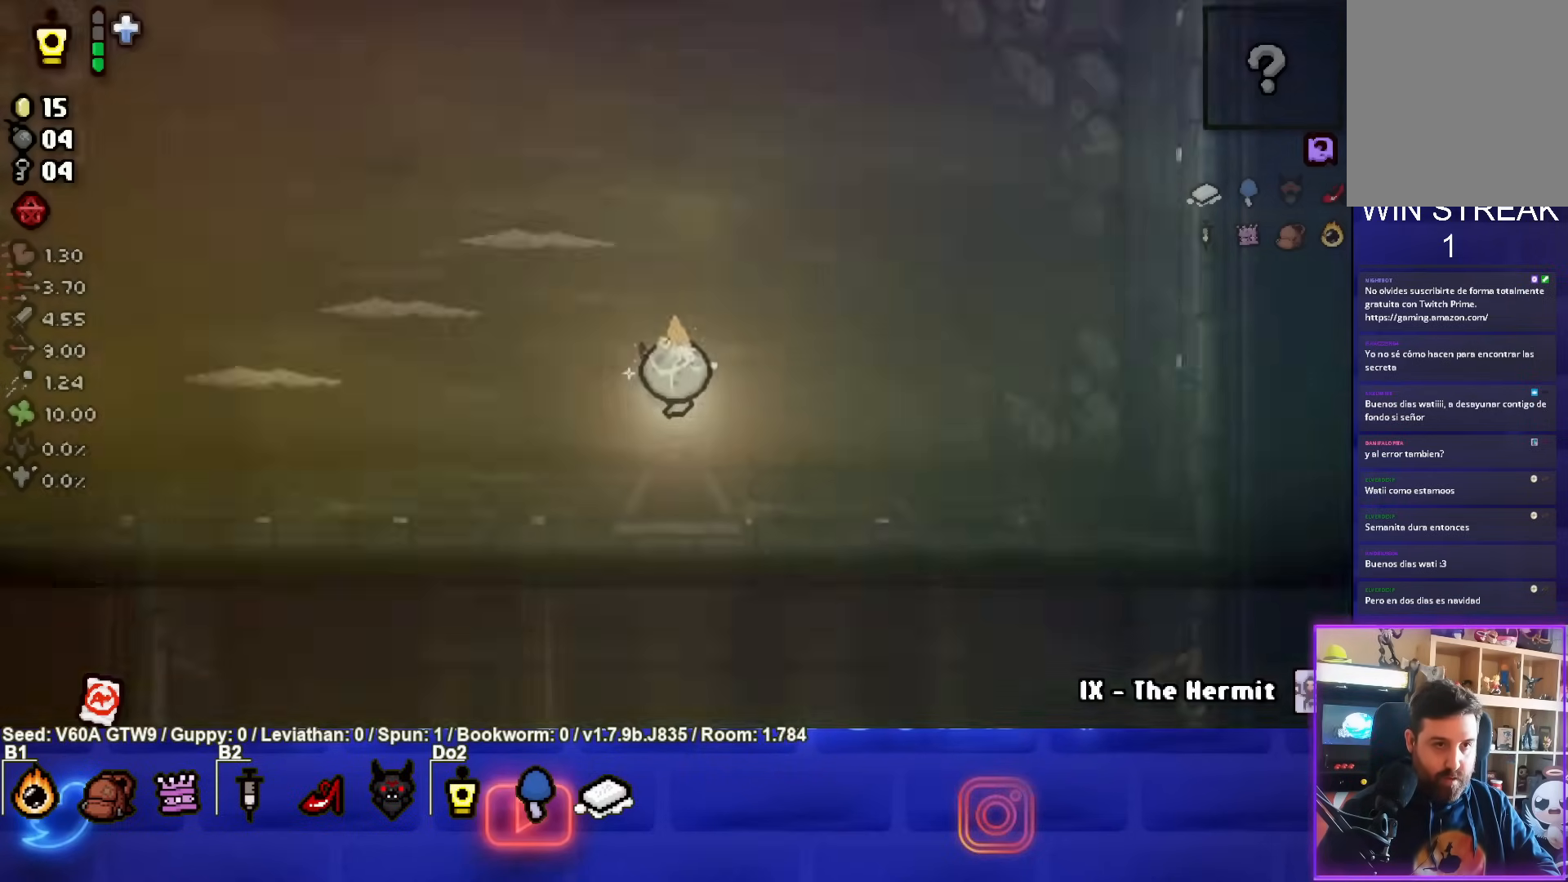
{"buttons": [], "left_stick": "up-right", "events": [[383, "left_stick", "up-right"]]}
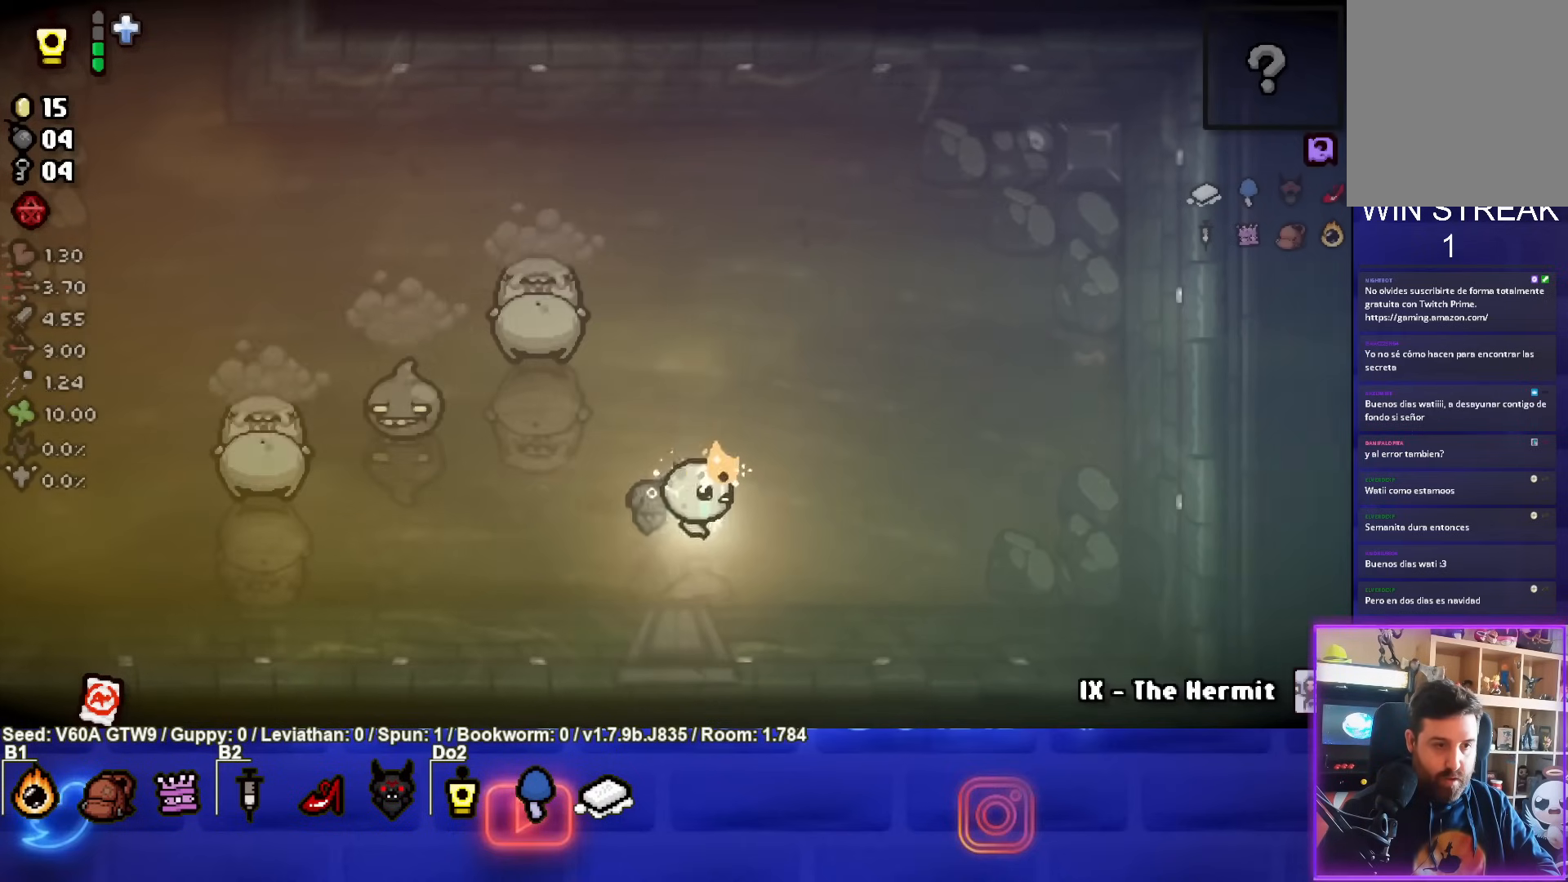
{"buttons": ["SQUARE"], "left_stick": "up-right", "events": [[33, "SQUARE", "down"], [200, "left_stick", "center"], [350, "left_stick", "up-right"]]}
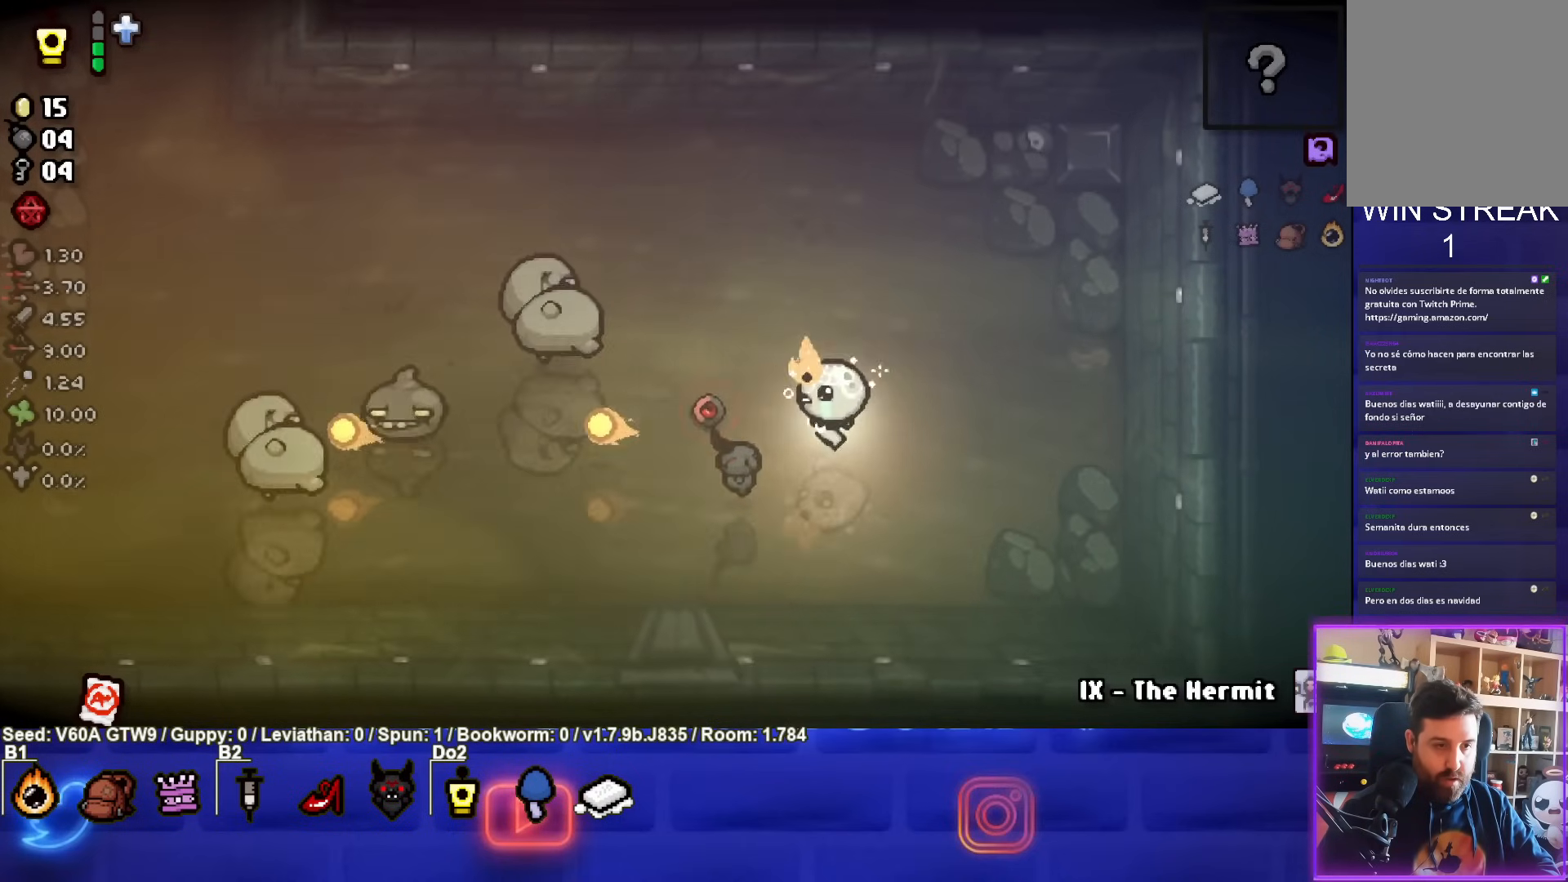
{"buttons": ["SQUARE"], "left_stick": "right", "events": [[333, "left_stick", "center"], [500, "left_stick", "right"]]}